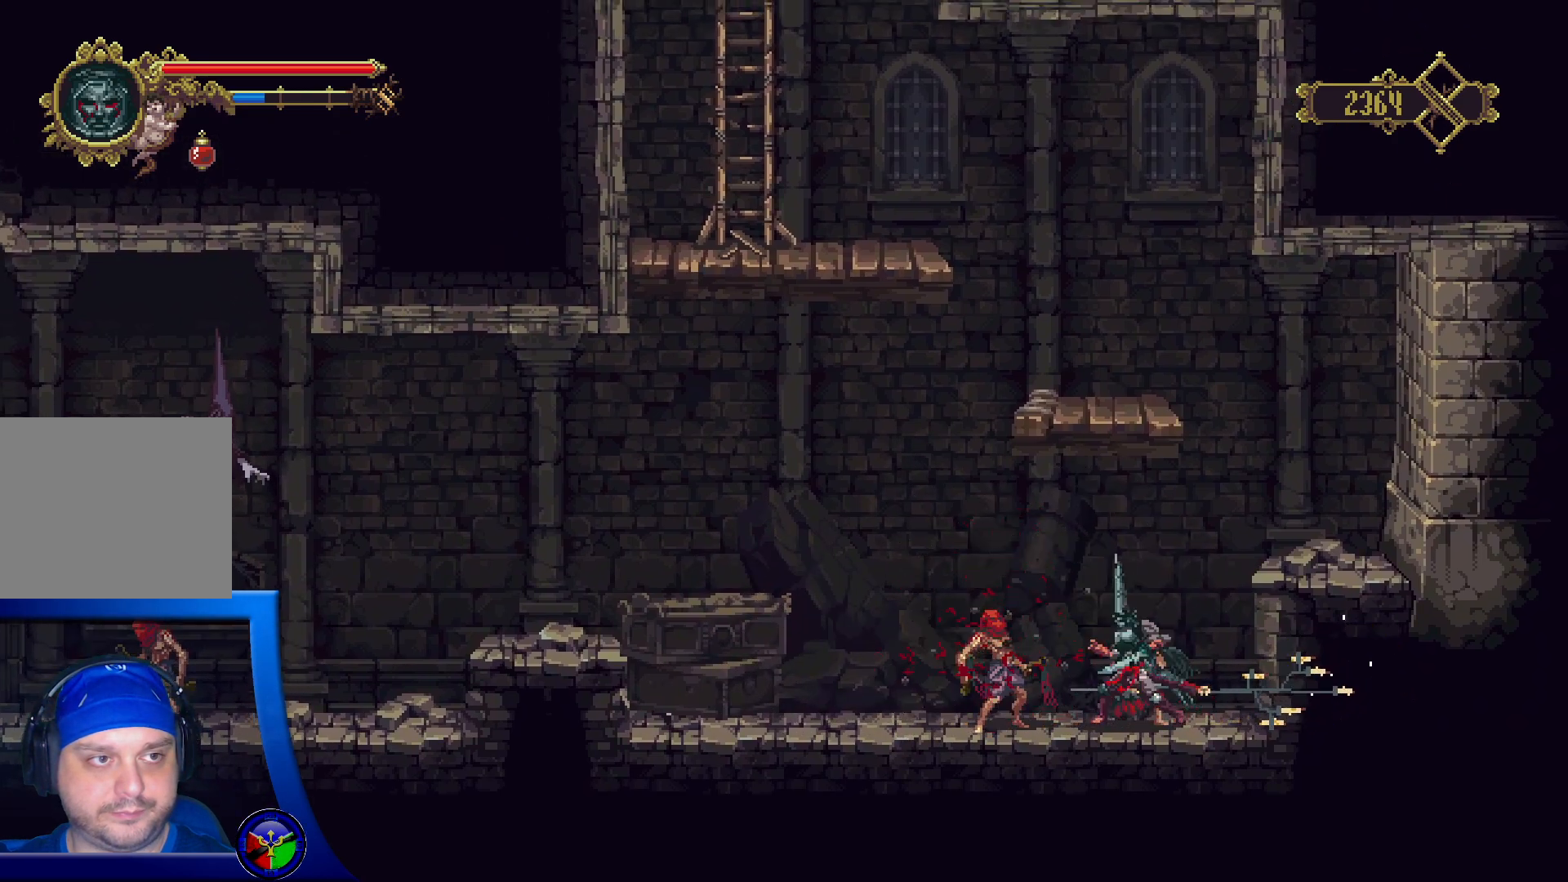
Gameplay with a controller (Xbox layout); each line is a JSON object with the inputs held at the frame after it (dt_ms = milliseconds from this image to that frame). "events" lists button and stick changes between this image and that frame as [ms after this image, input, new state], when the widget could be followed in between.
{"dt_ms": 500, "buttons": ["X"], "left_stick": "center", "right_stick": "center", "events": [[33, "X", "down"], [183, "X", "up"], [250, "X", "down"], [367, "X", "up"], [417, "X", "down"]]}
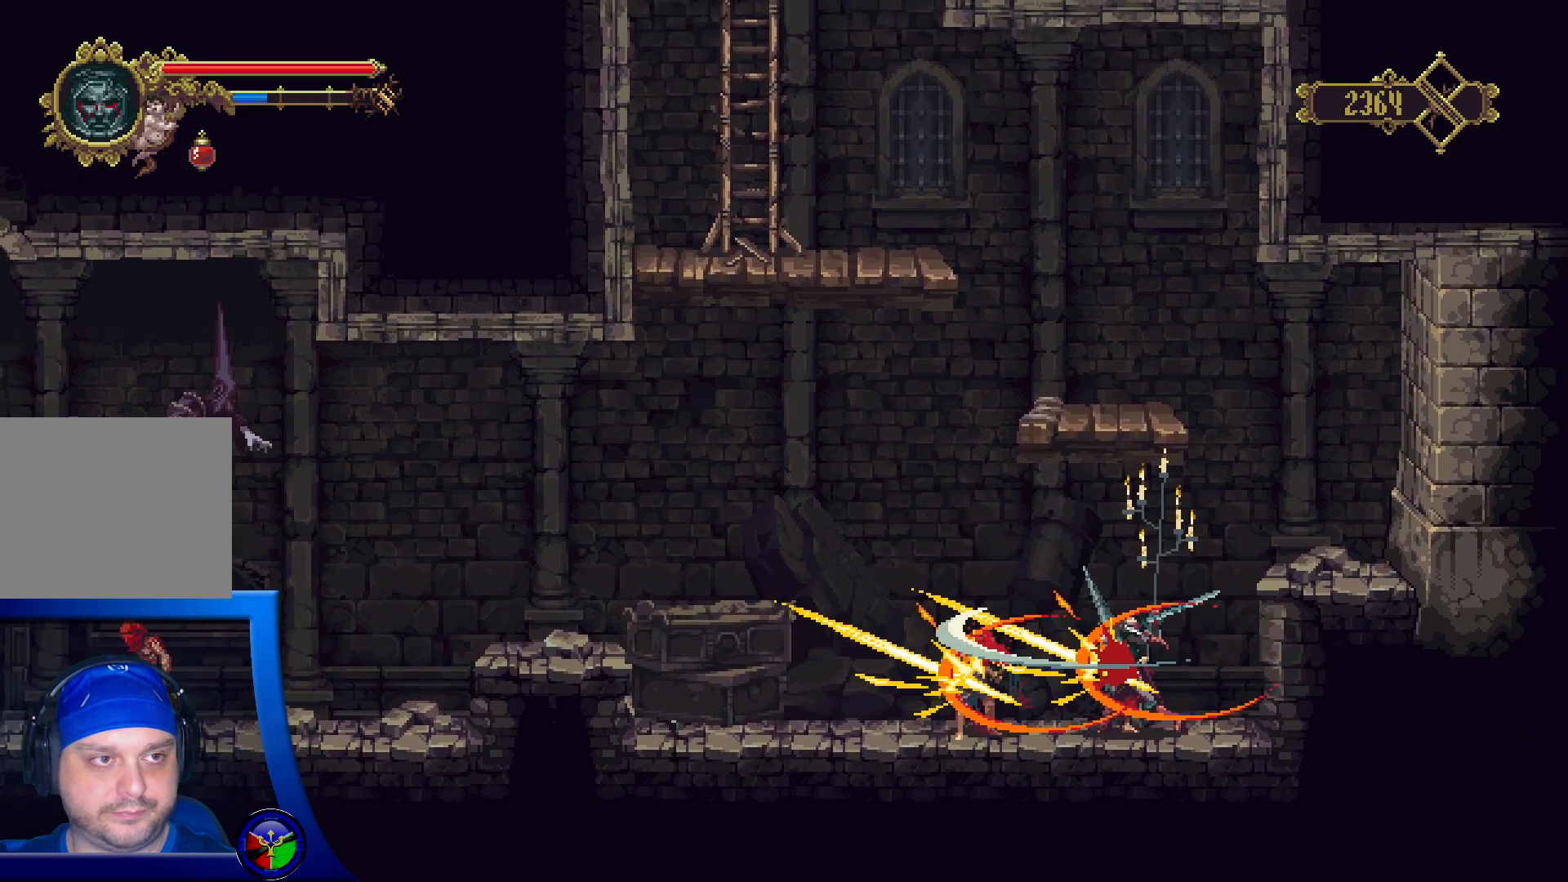
{"dt_ms": 500, "buttons": ["X"], "left_stick": "center", "right_stick": "center", "events": [[33, "X", "up"], [83, "X", "down"], [200, "X", "up"], [250, "X", "down"], [367, "X", "up"], [417, "X", "down"]]}
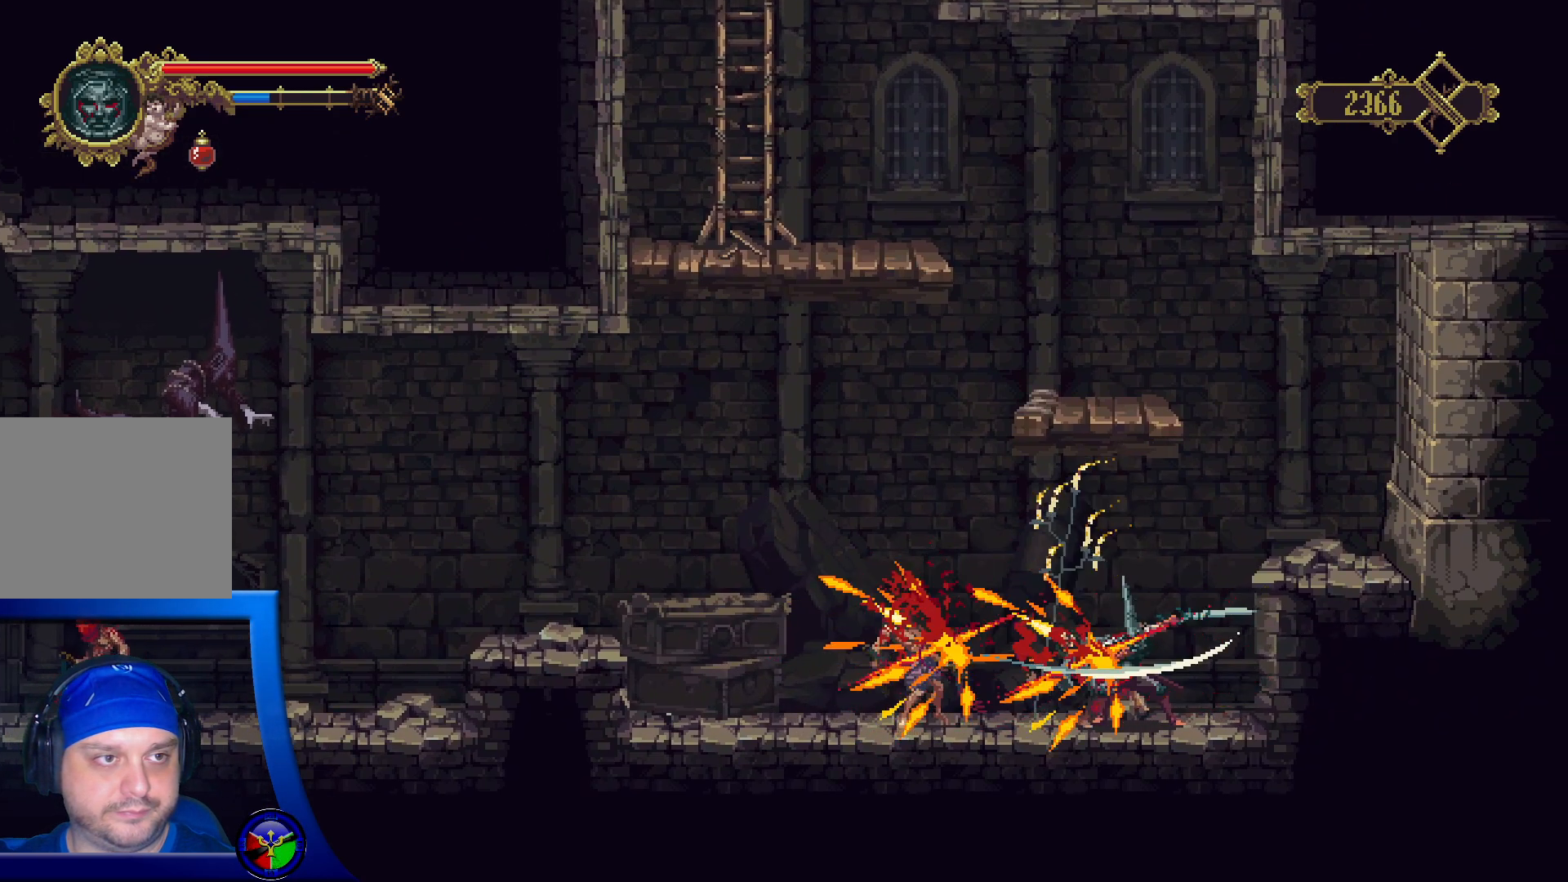
{"dt_ms": 500, "buttons": [], "left_stick": "center", "right_stick": "center", "events": [[33, "X", "up"], [100, "X", "down"], [200, "X", "up"]]}
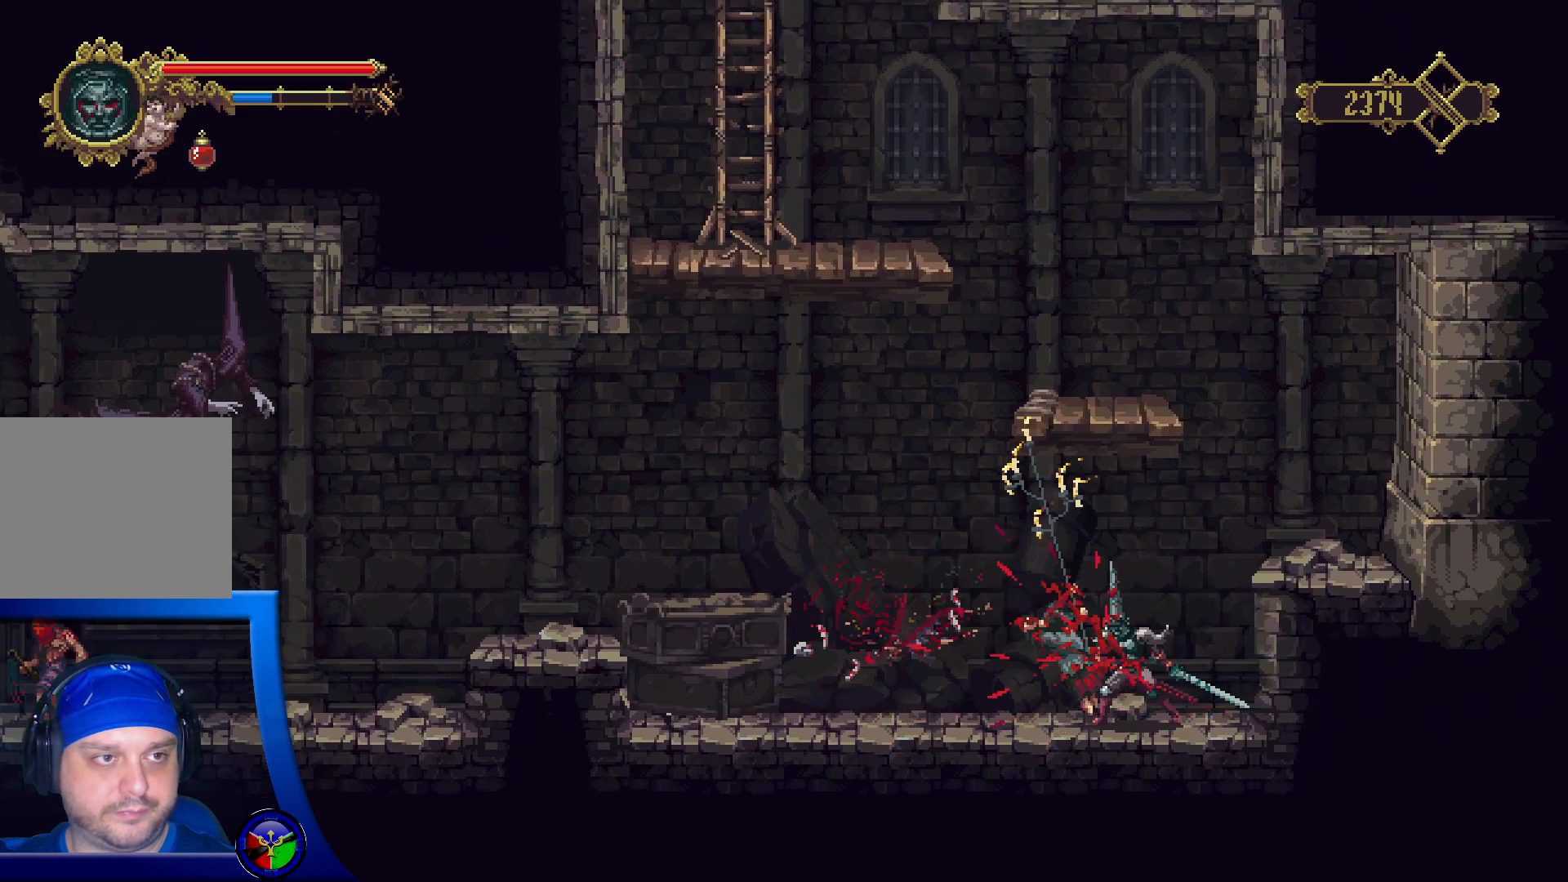
{"dt_ms": 500, "buttons": [], "left_stick": "center", "right_stick": "center", "events": []}
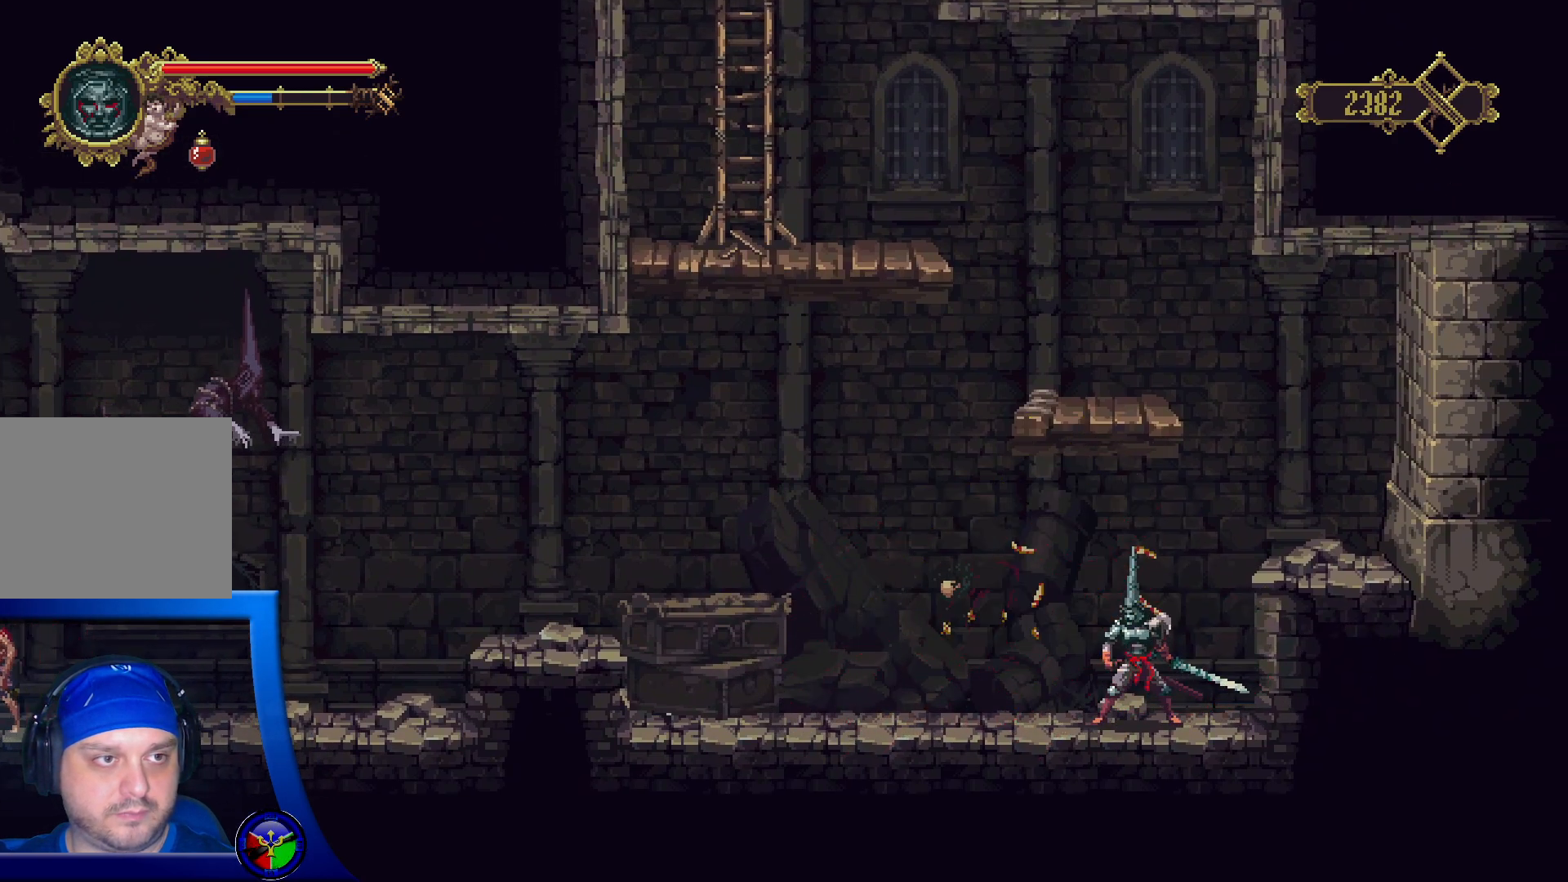
{"dt_ms": 500, "buttons": [], "left_stick": "left", "right_stick": "center", "events": [[317, "left_stick", "left"]]}
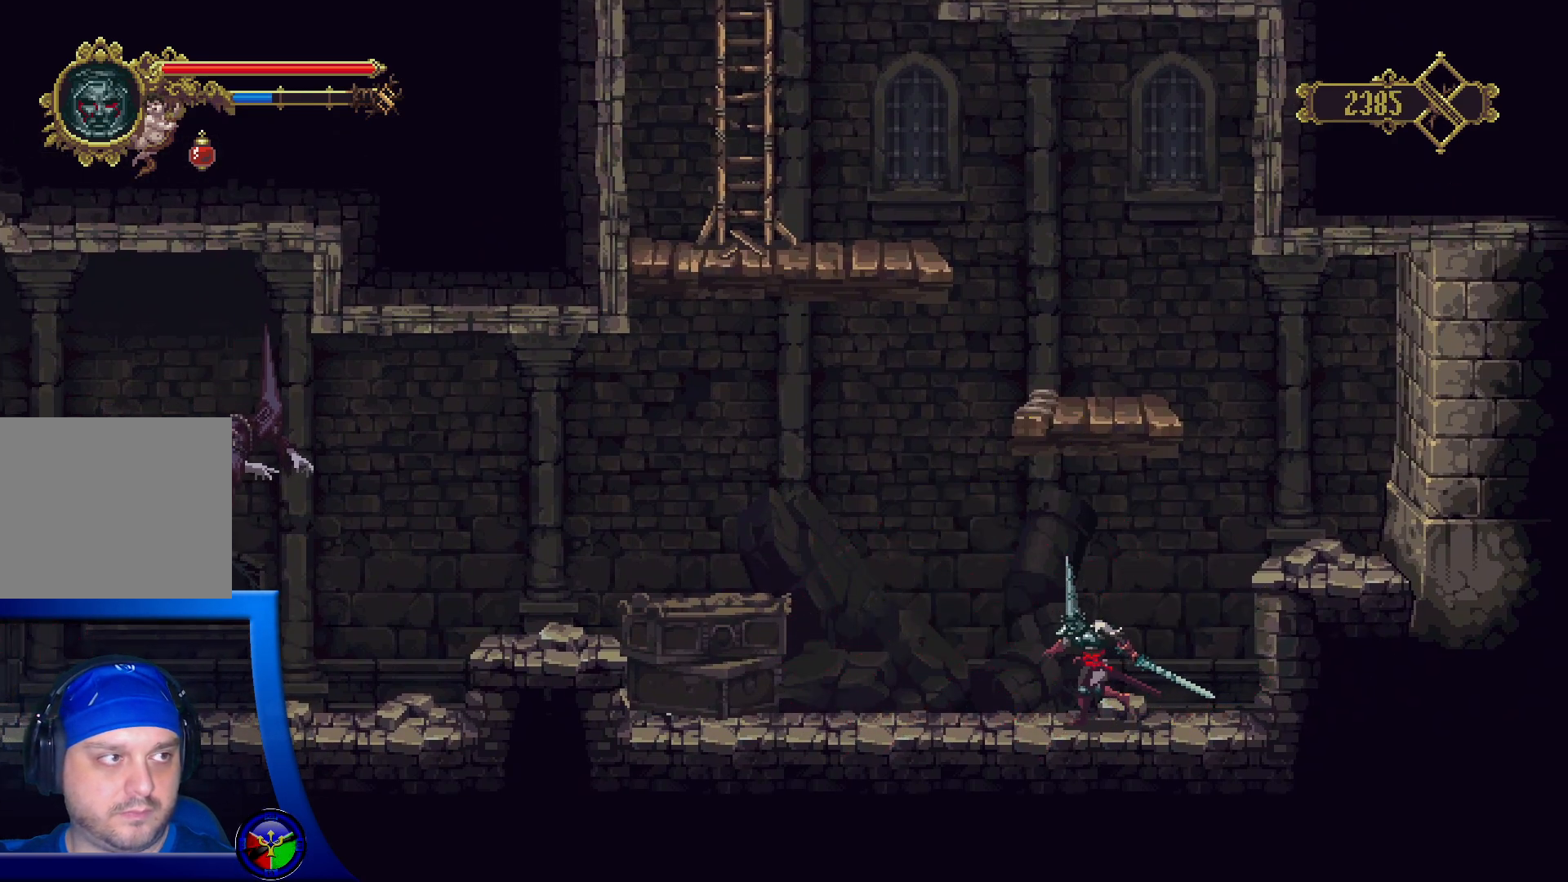
{"dt_ms": 500, "buttons": [], "left_stick": "center", "right_stick": "center", "events": [[183, "left_stick", "center"]]}
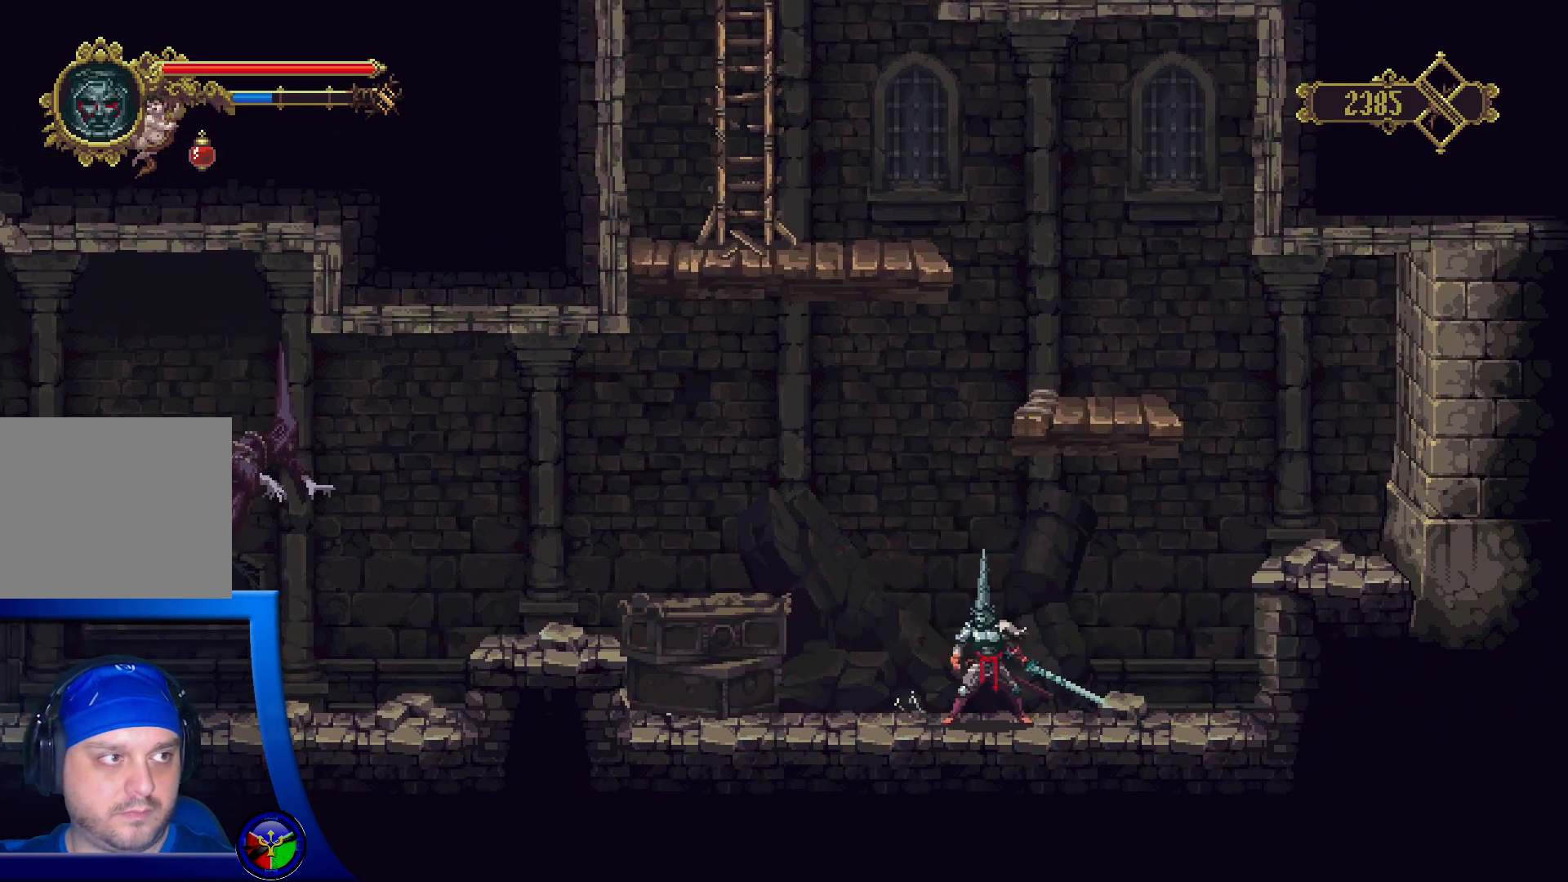
{"dt_ms": 500, "buttons": [], "left_stick": "center", "right_stick": "center", "events": []}
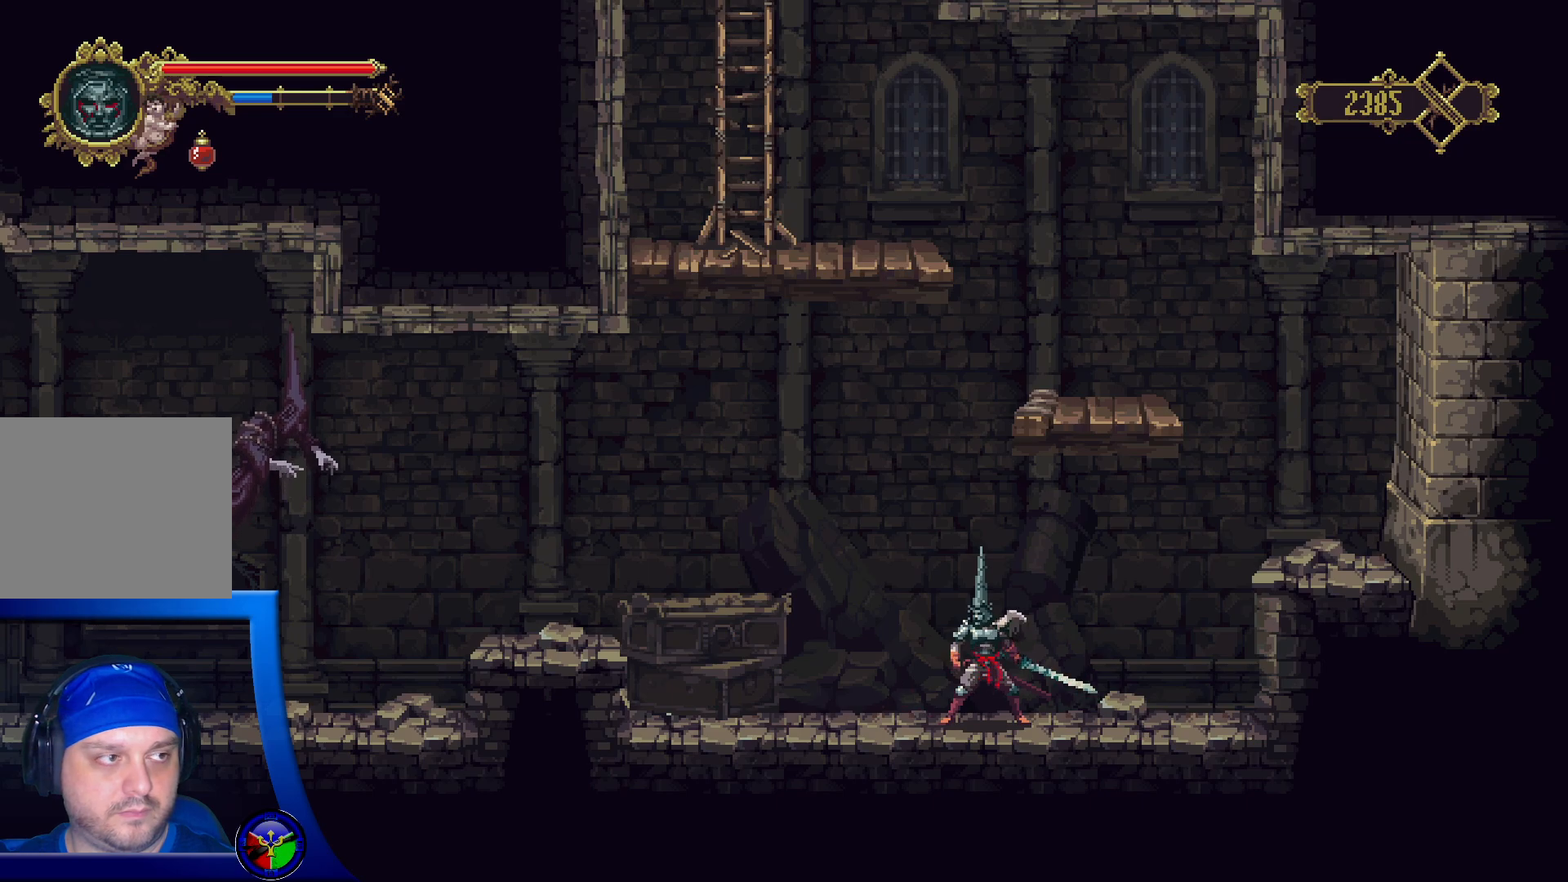
{"dt_ms": 500, "buttons": [], "left_stick": "left", "right_stick": "center", "events": [[483, "left_stick", "left"]]}
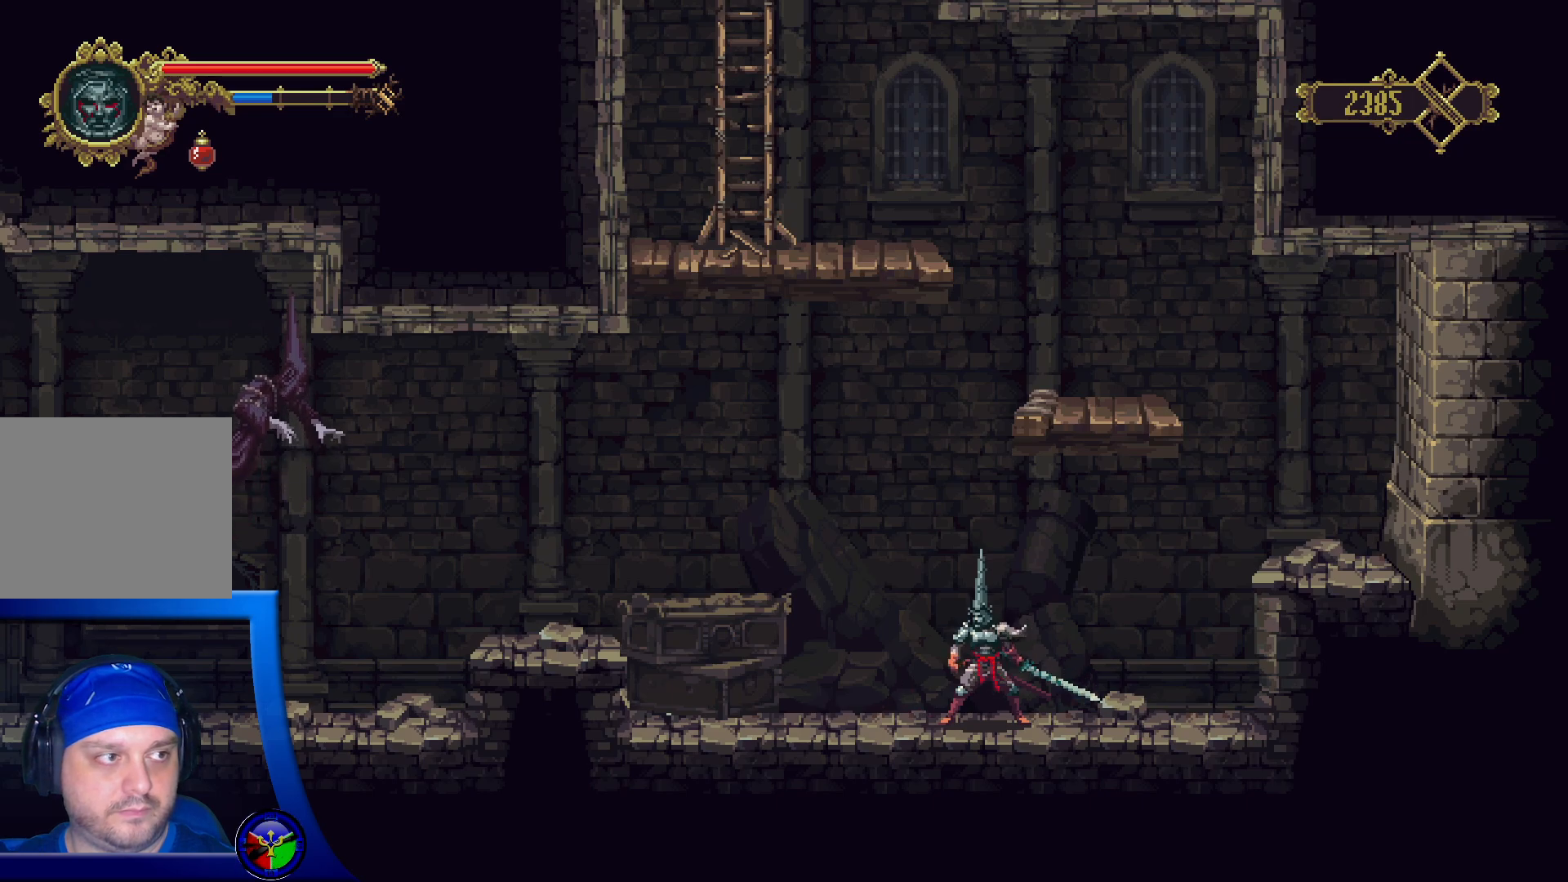
{"dt_ms": 500, "buttons": [], "left_stick": "center", "right_stick": "center", "events": [[200, "left_stick", "center"]]}
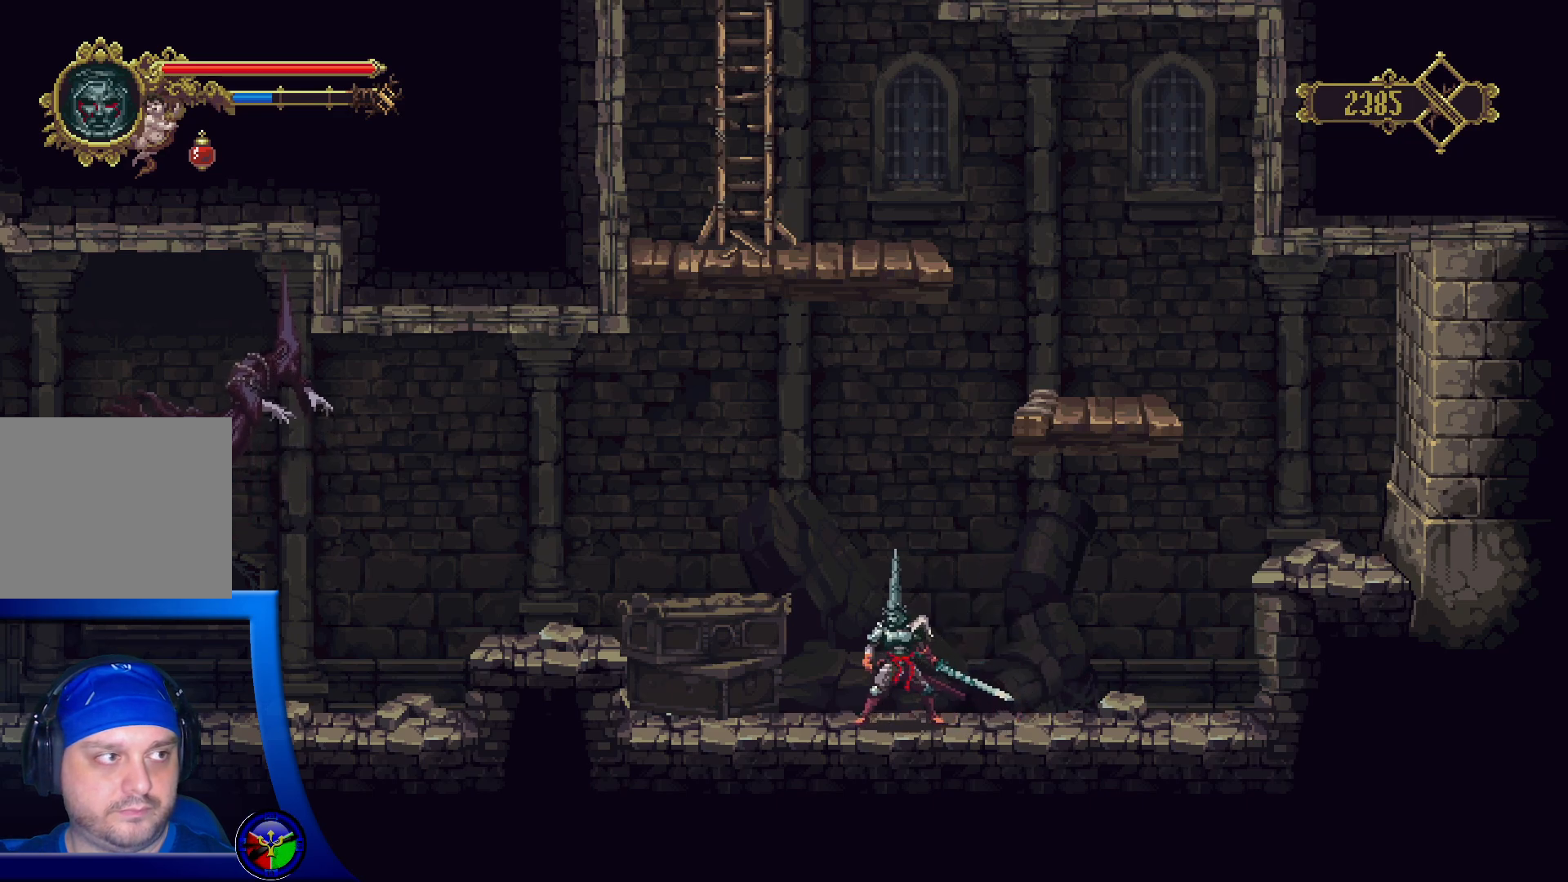
{"dt_ms": 500, "buttons": [], "left_stick": "center", "right_stick": "center", "events": []}
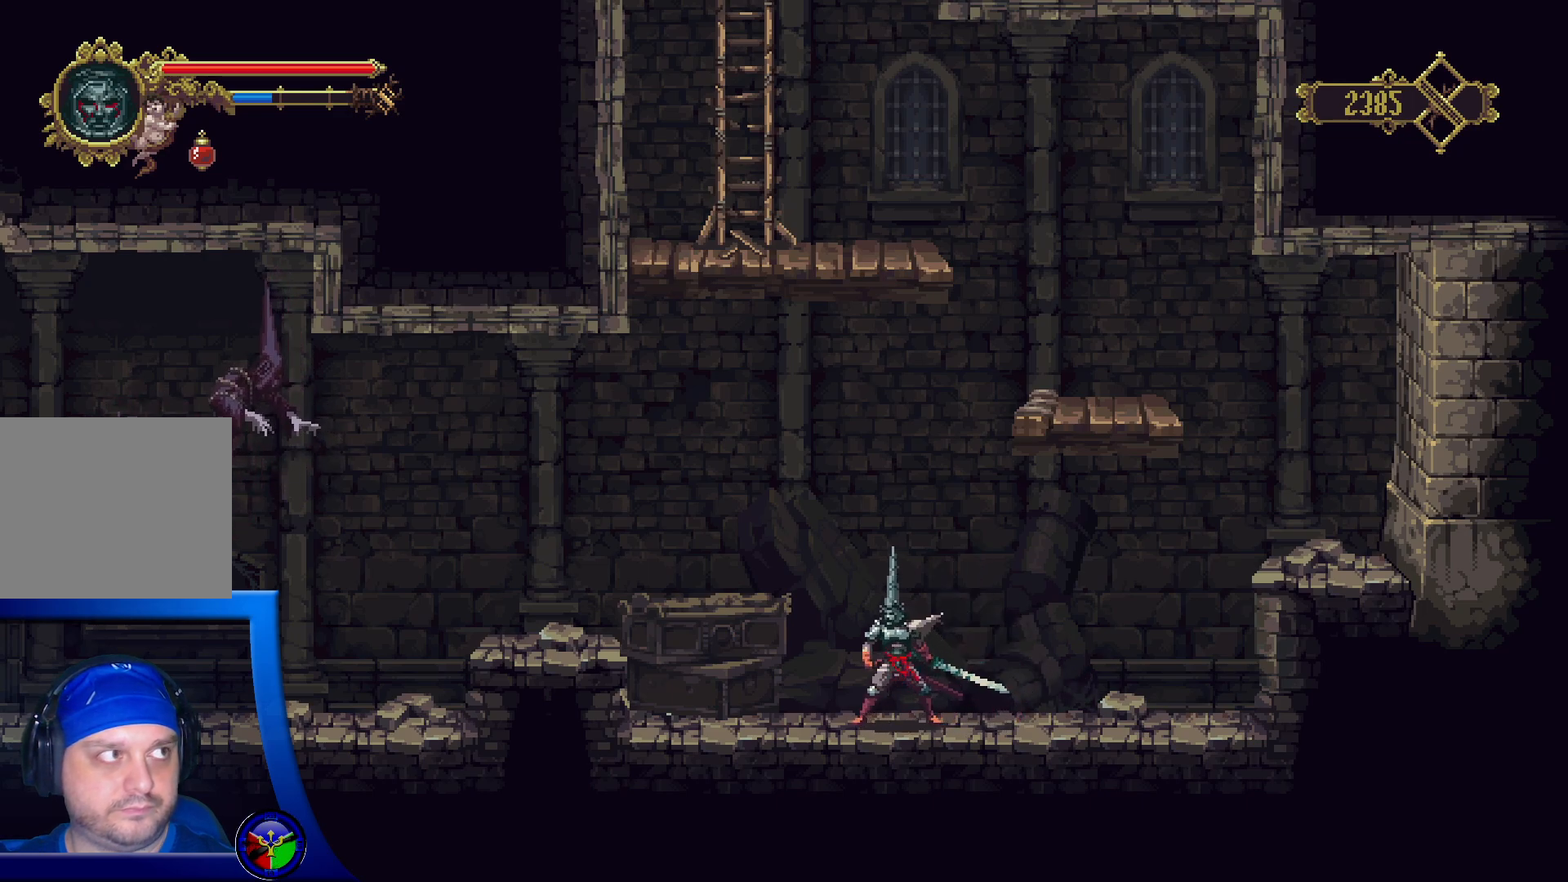
{"dt_ms": 500, "buttons": ["A"], "left_stick": "left", "right_stick": "center", "events": [[17, "left_stick", "left"], [483, "A", "down"]]}
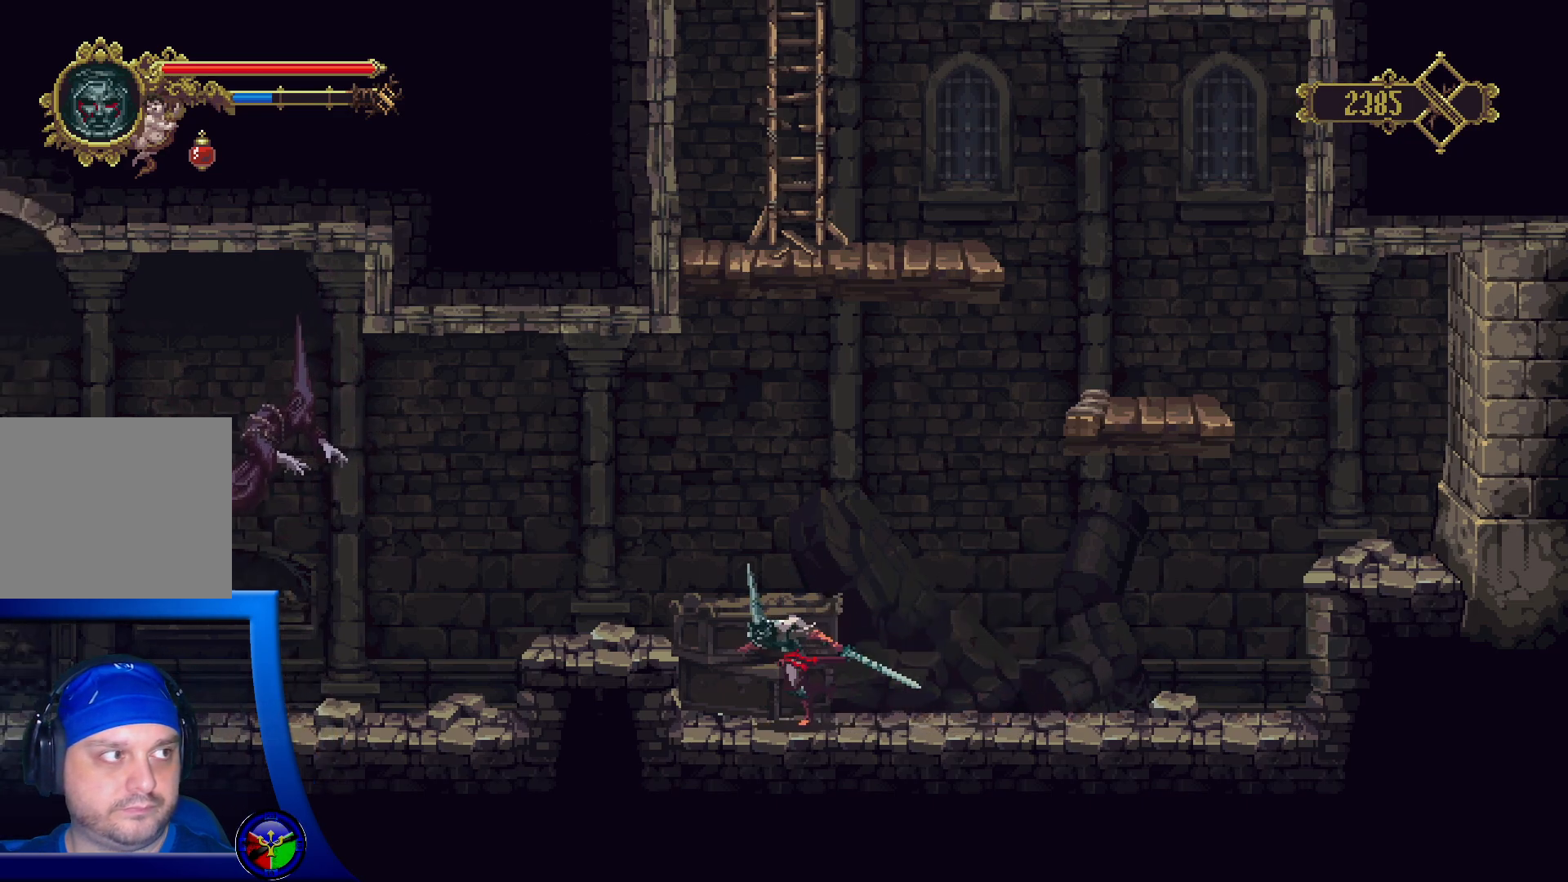
{"dt_ms": 500, "buttons": [], "left_stick": "left", "right_stick": "center", "events": [[117, "A", "up"]]}
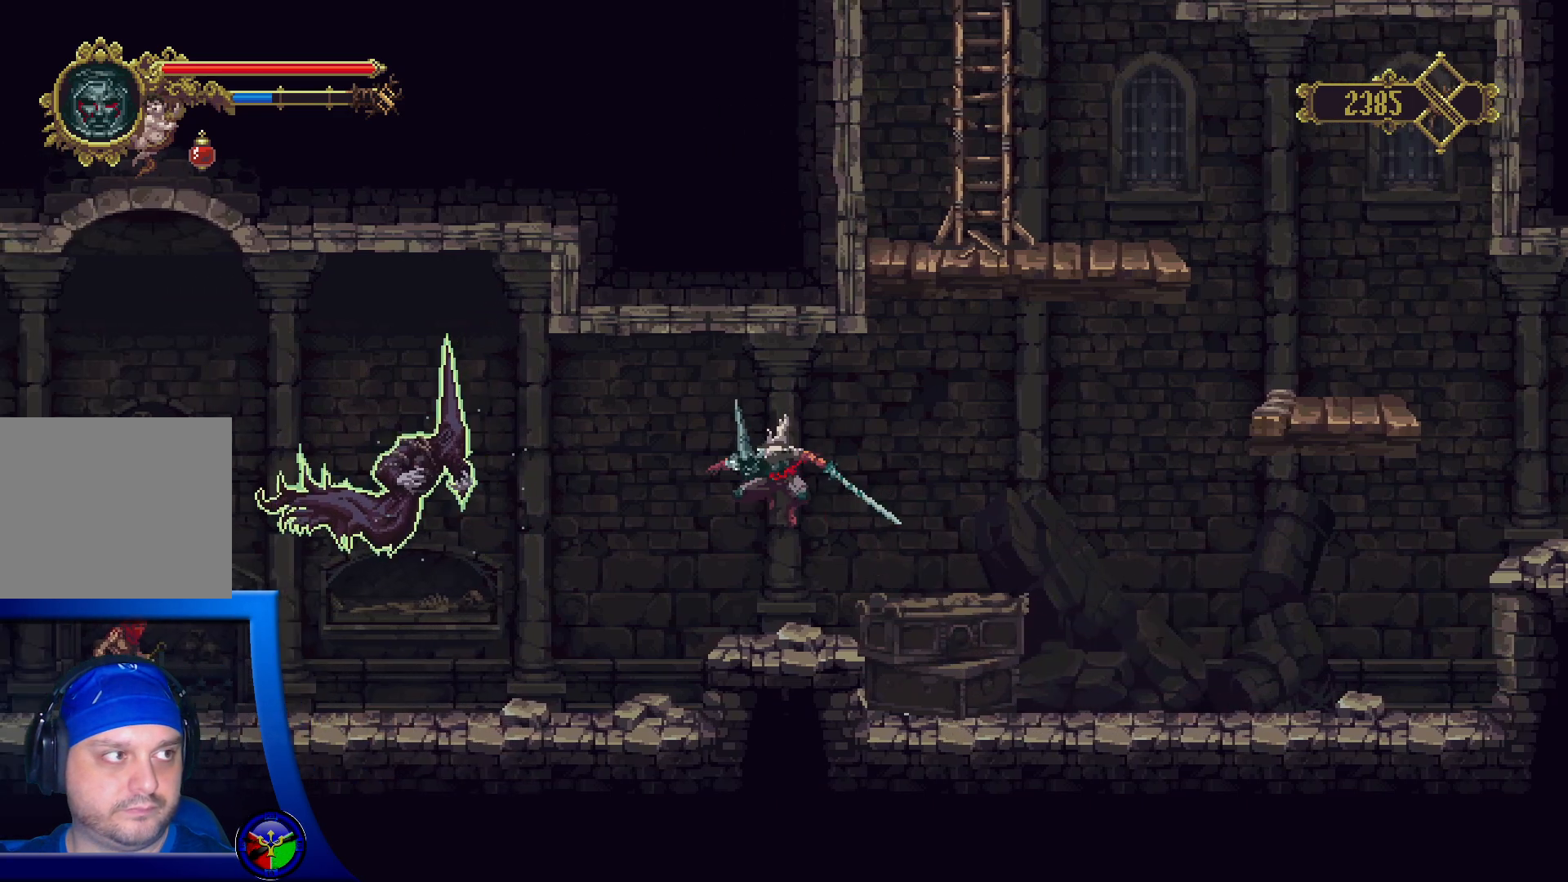
{"dt_ms": 500, "buttons": [], "left_stick": "left", "right_stick": "center", "events": [[283, "A", "down"], [433, "X", "down"], [483, "A", "up"], [500, "X", "up"]]}
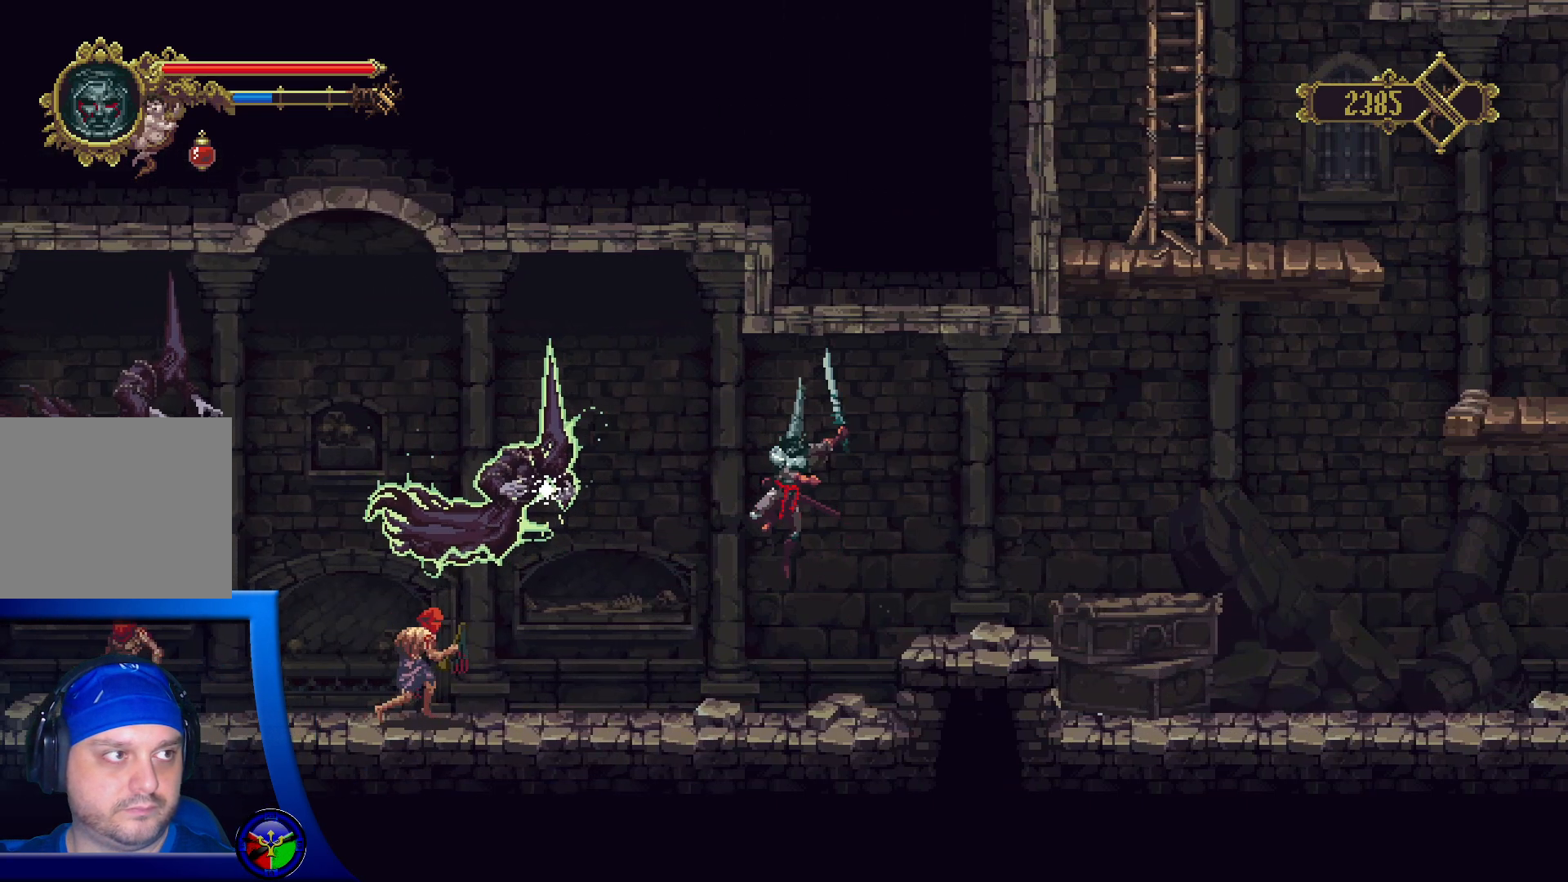
{"dt_ms": 500, "buttons": ["X"], "left_stick": "center", "right_stick": "center", "events": [[100, "X", "down"], [217, "X", "up"], [300, "X", "down"], [400, "left_stick", "center"], [417, "X", "up"], [483, "X", "down"]]}
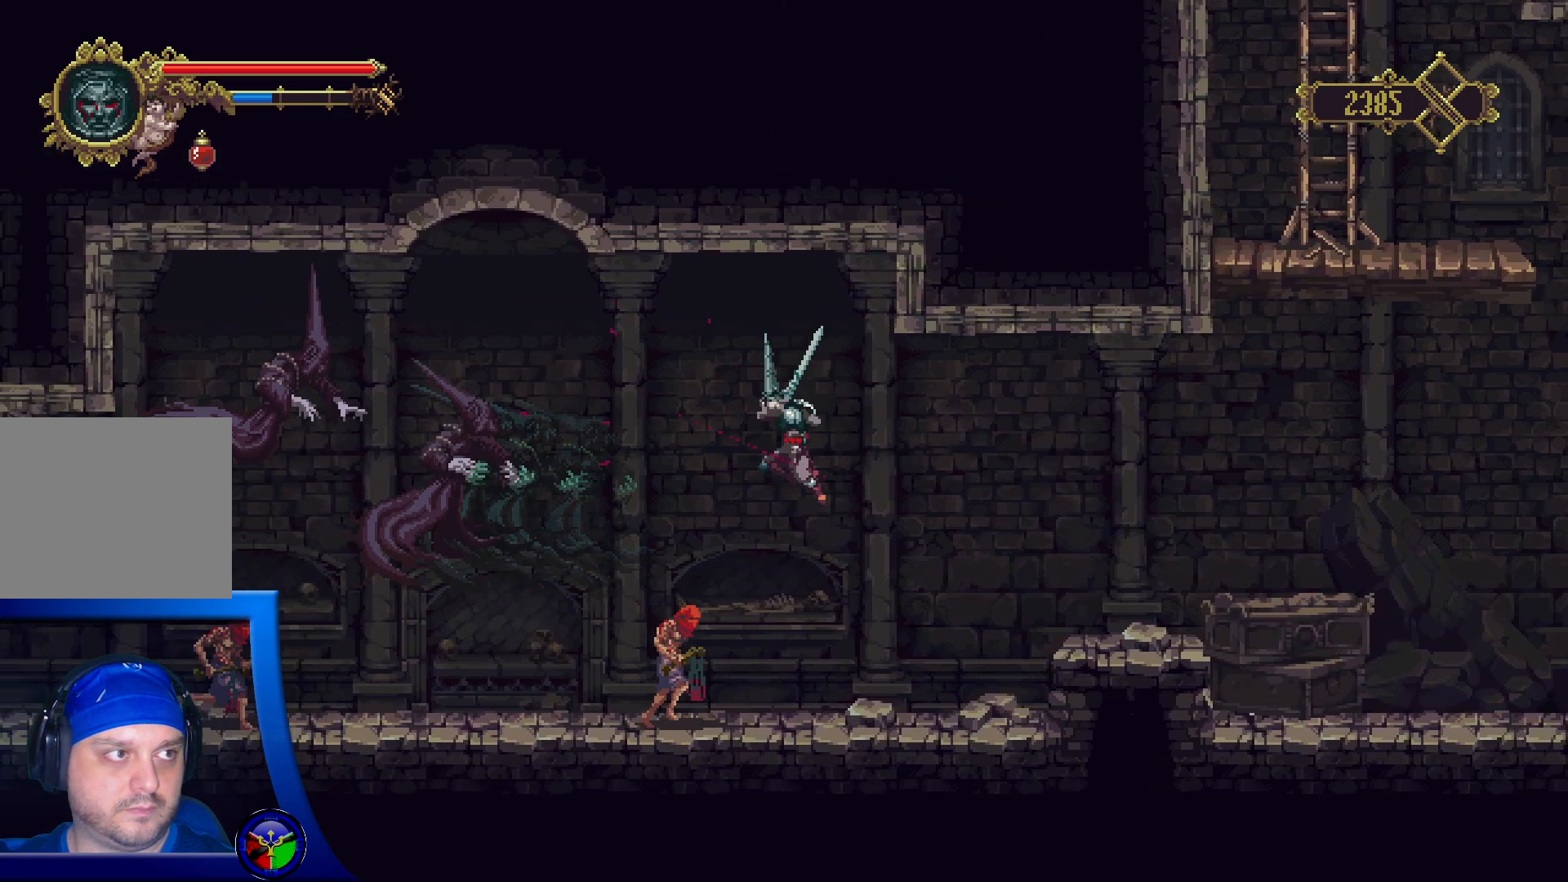
{"dt_ms": 500, "buttons": [], "left_stick": "center", "right_stick": "center", "events": [[100, "X", "up"]]}
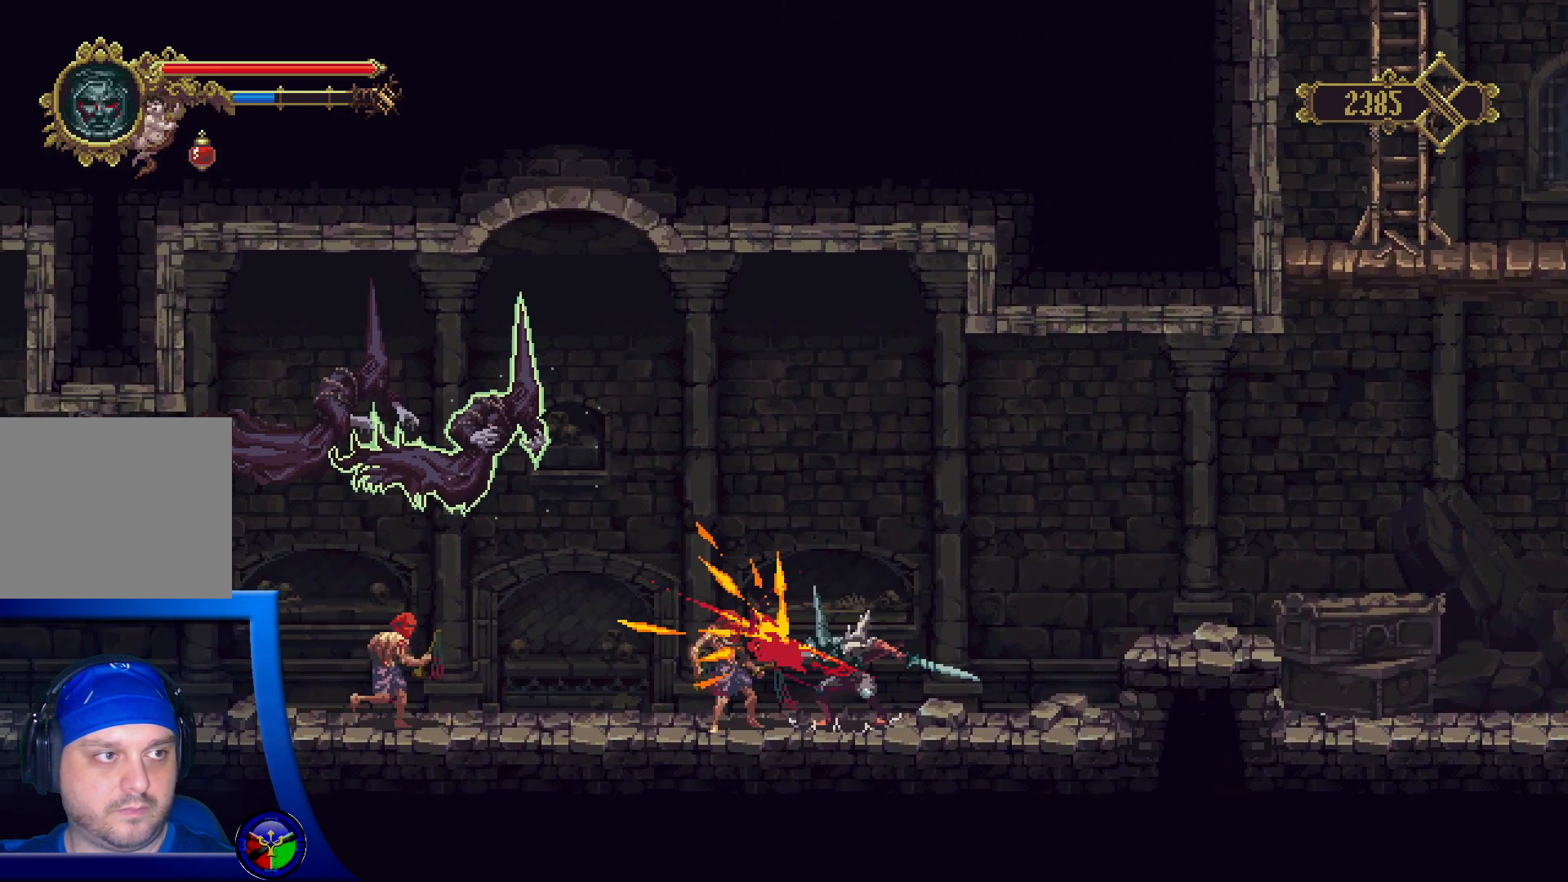
{"dt_ms": 500, "buttons": [], "left_stick": "center", "right_stick": "center", "events": []}
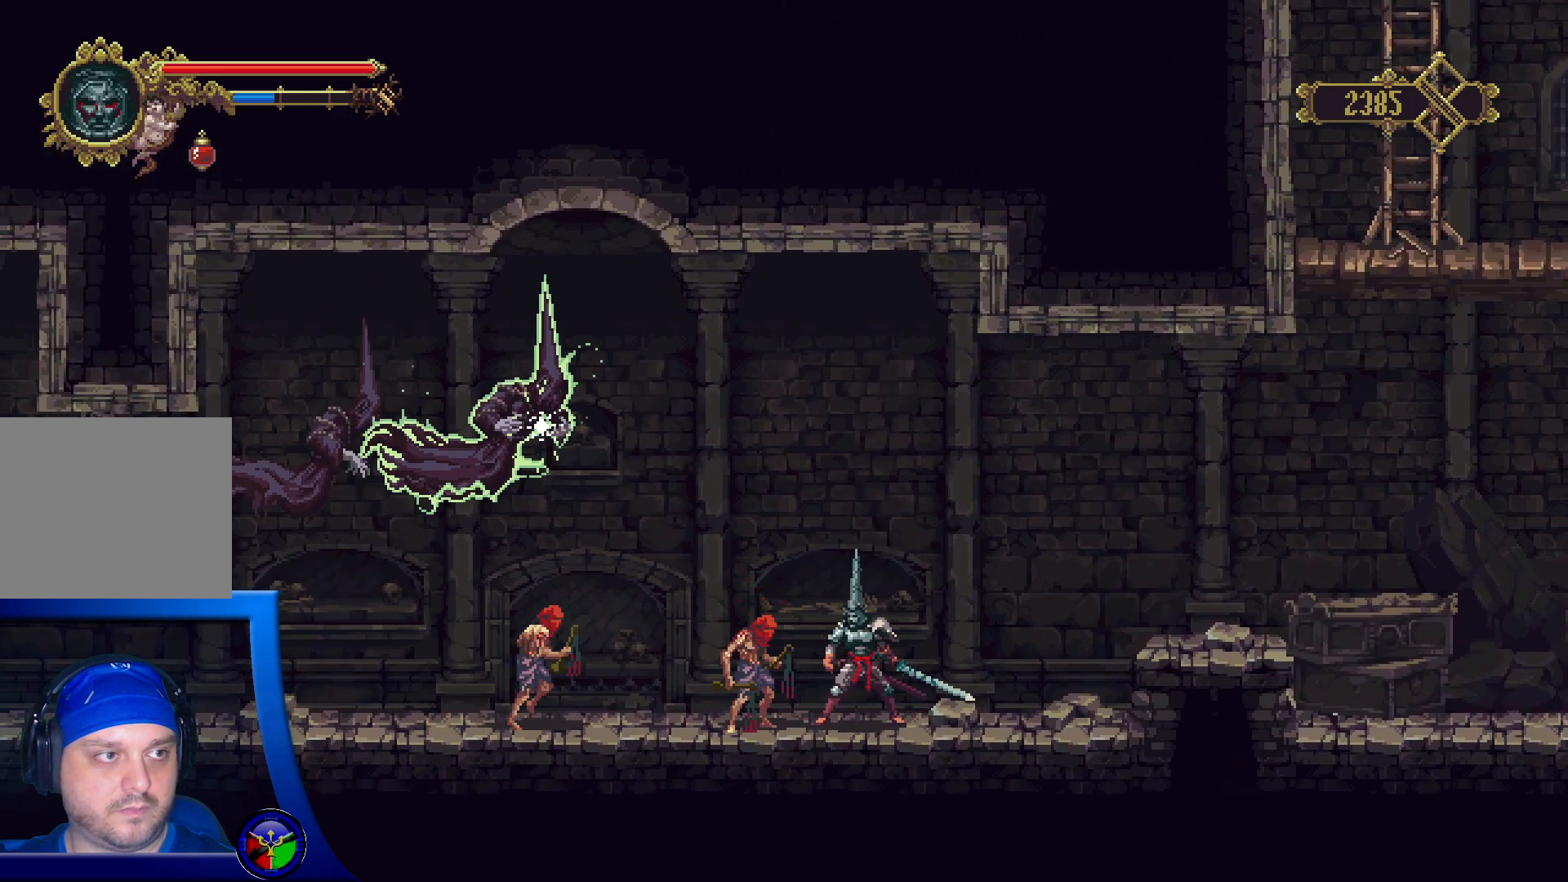
{"dt_ms": 500, "buttons": [], "left_stick": "right", "right_stick": "center", "events": [[233, "left_stick", "up-right"], [283, "left_stick", "right"]]}
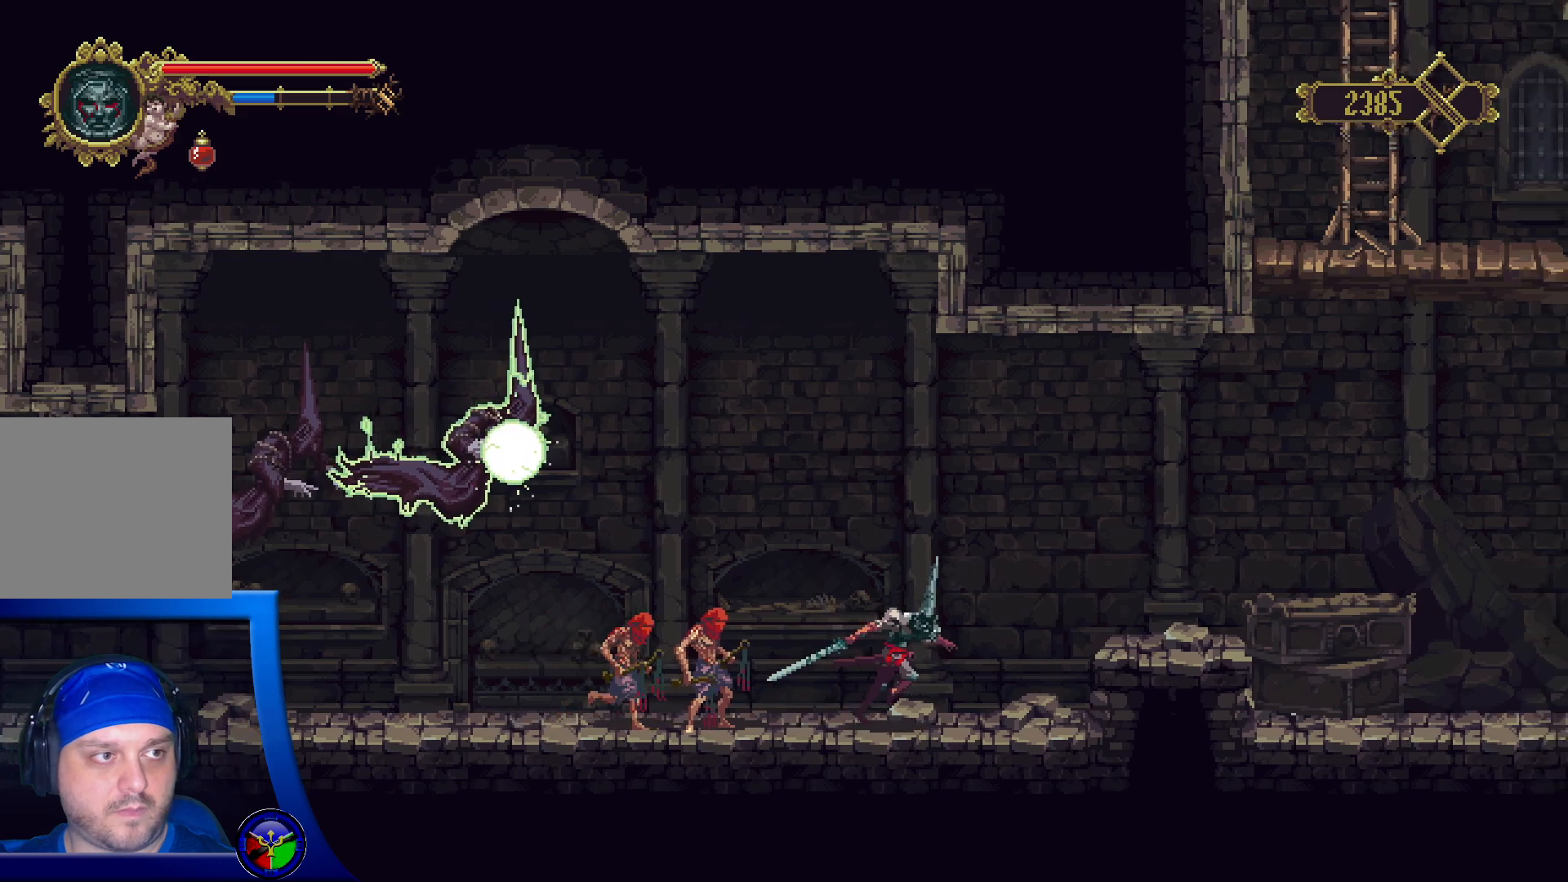
{"dt_ms": 500, "buttons": ["A"], "left_stick": "right", "right_stick": "center", "events": [[217, "A", "down"]]}
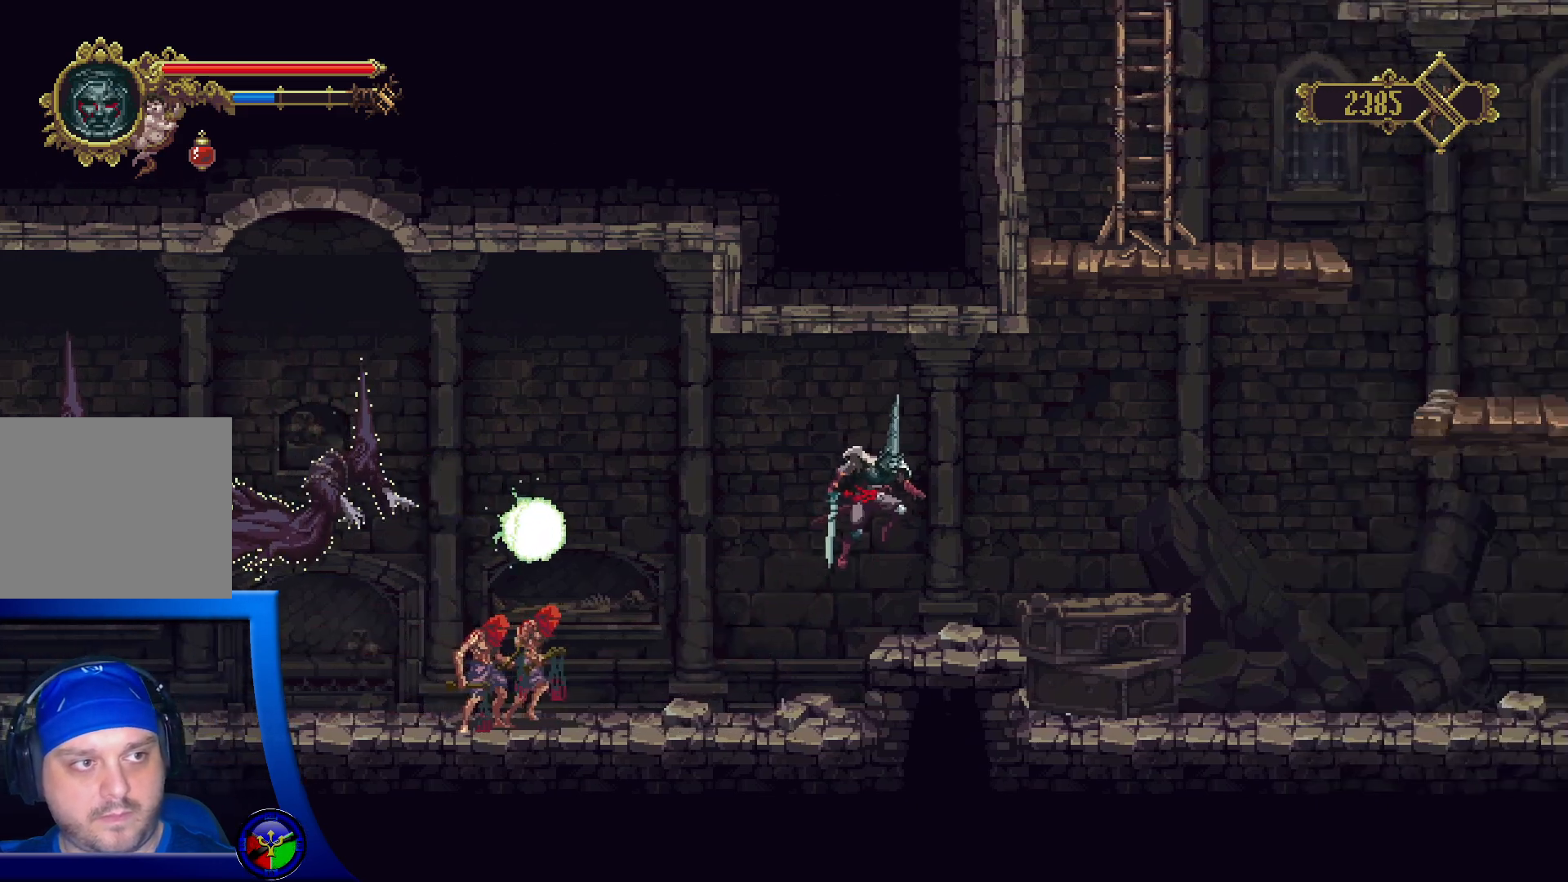
{"dt_ms": 500, "buttons": [], "left_stick": "right", "right_stick": "center", "events": [[117, "A", "up"]]}
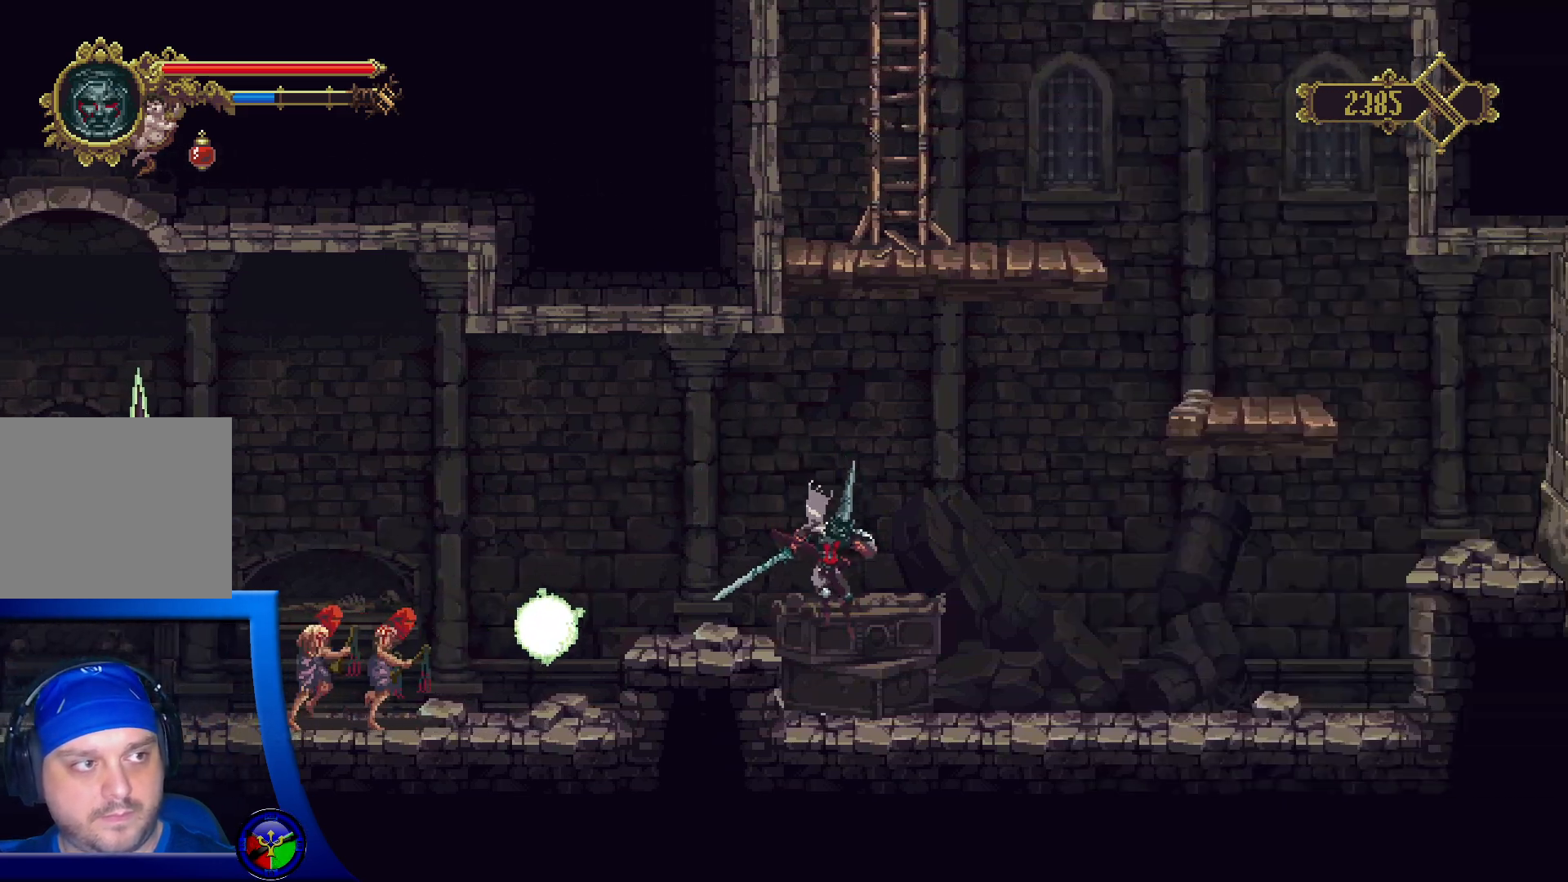
{"dt_ms": 500, "buttons": [], "left_stick": "right", "right_stick": "center", "events": []}
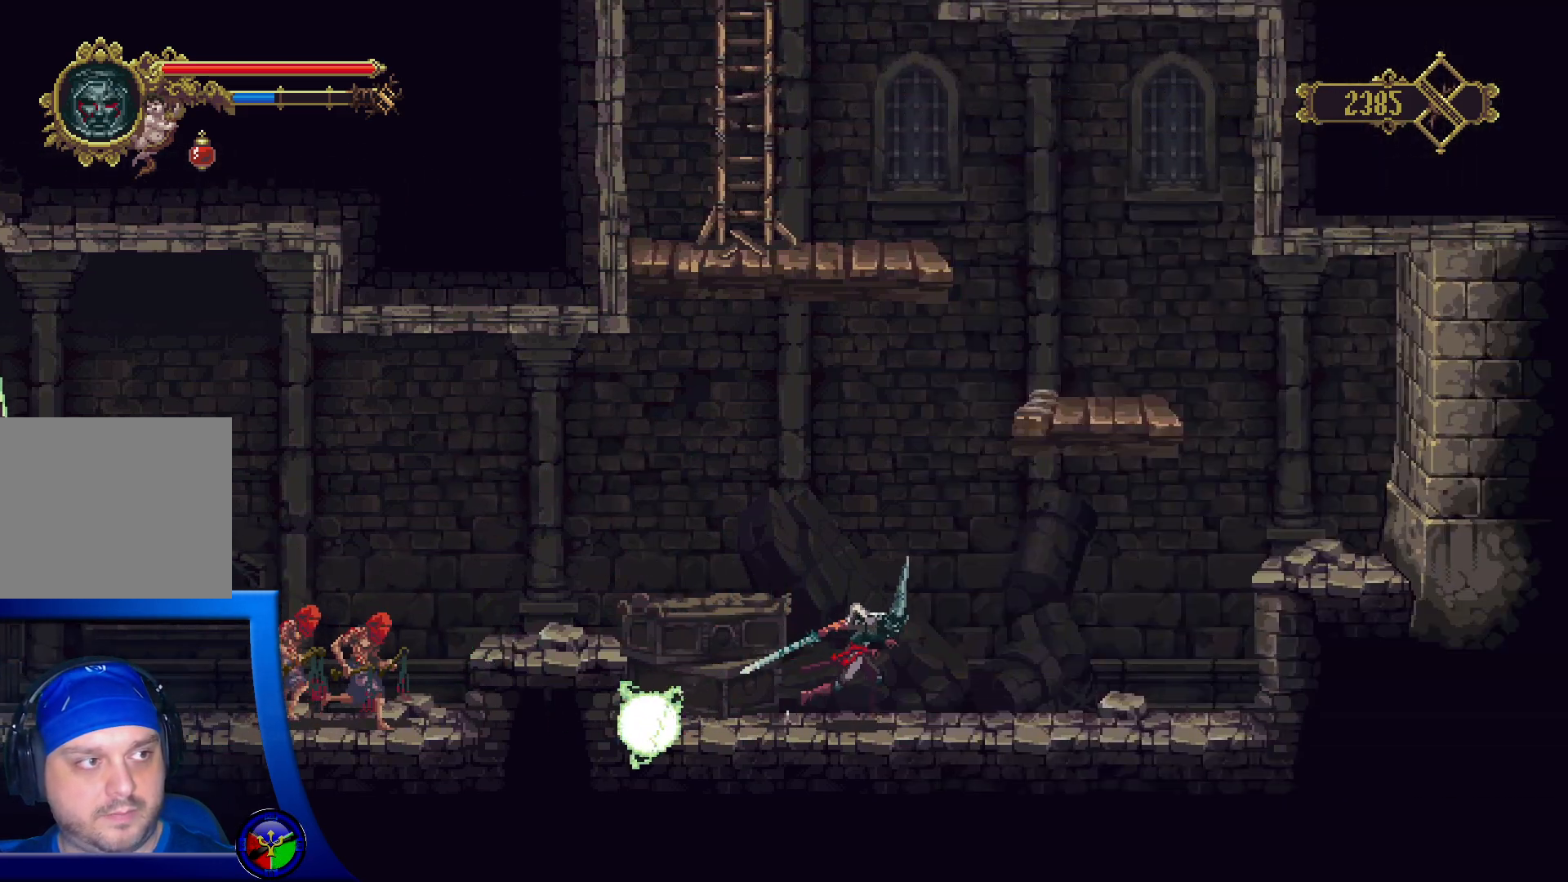
{"dt_ms": 1000, "buttons": [], "left_stick": "center", "right_stick": "center"}
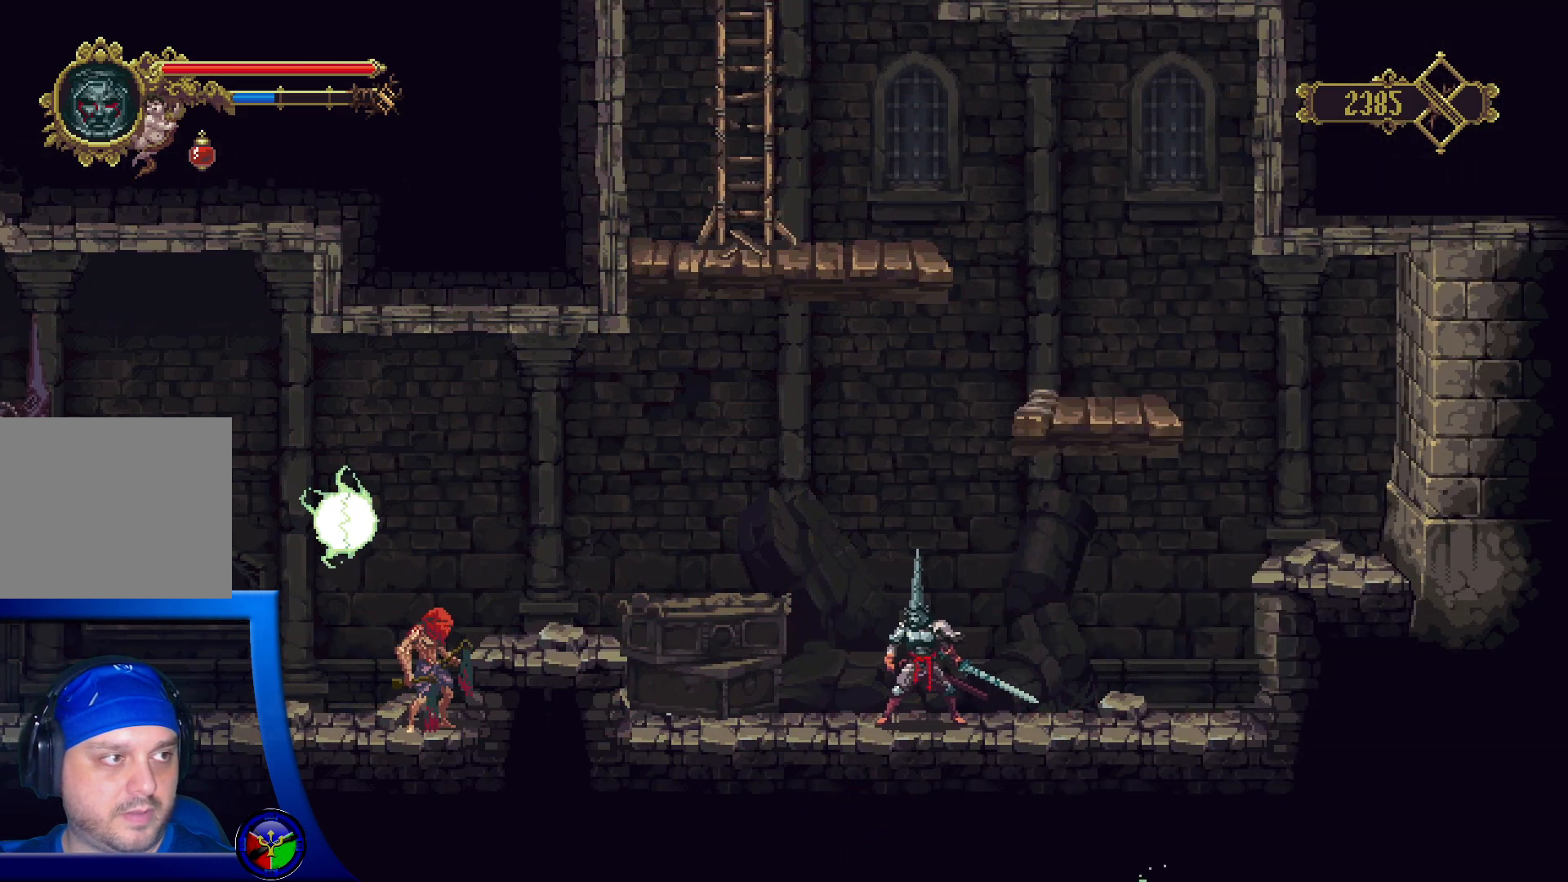
{"dt_ms": 500, "buttons": [], "left_stick": "right", "right_stick": "center", "events": [[100, "left_stick", "right"]]}
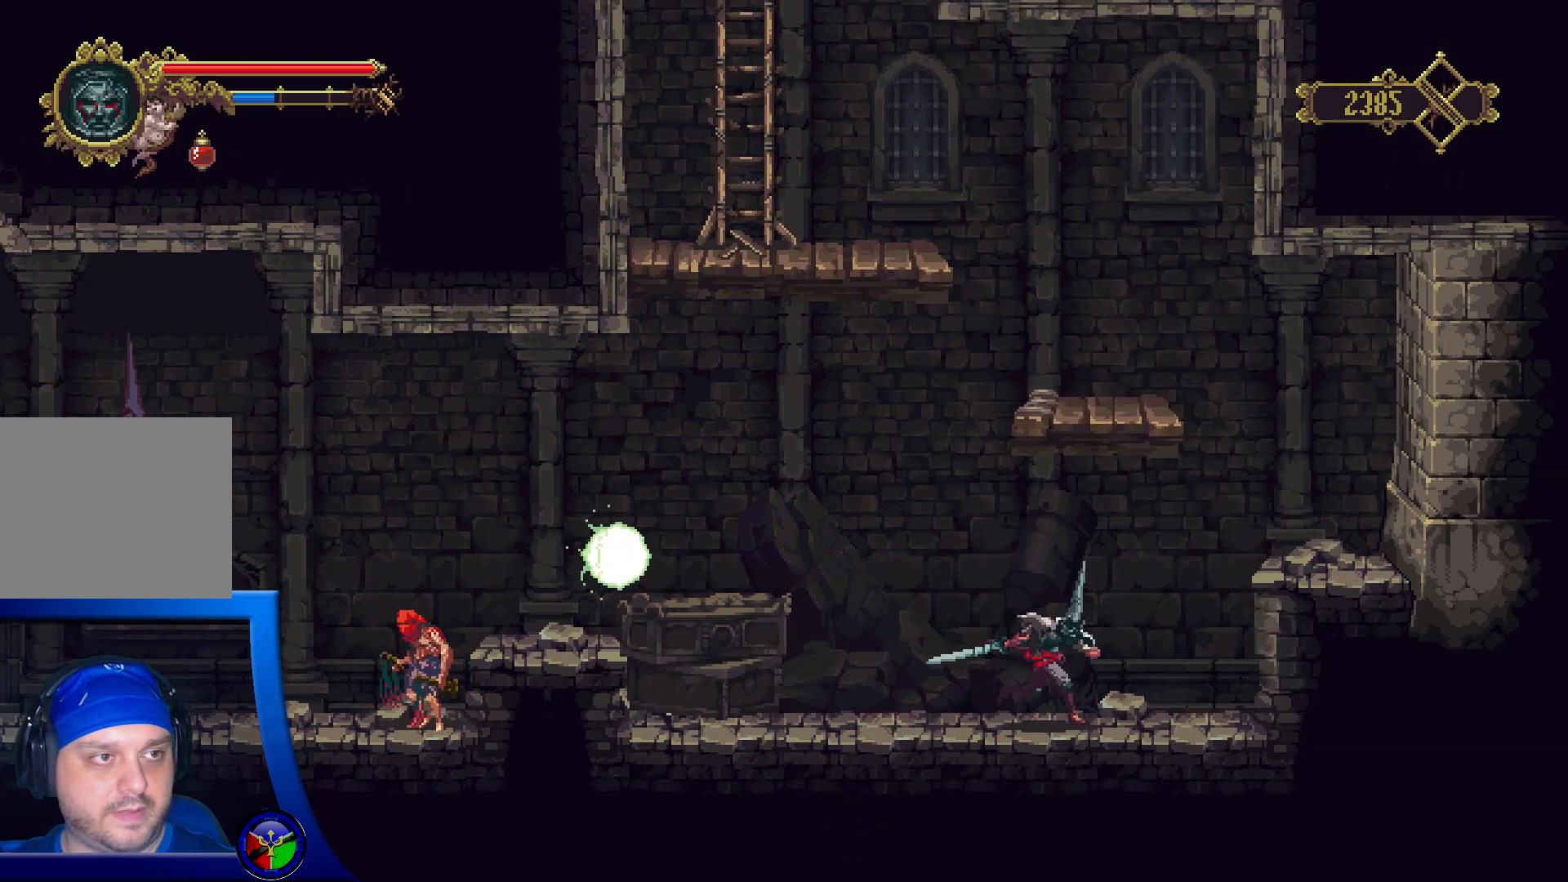
{"dt_ms": 500, "buttons": ["A"], "left_stick": "left", "right_stick": "center", "events": [[217, "left_stick", "center"], [367, "A", "down"], [367, "left_stick", "left"]]}
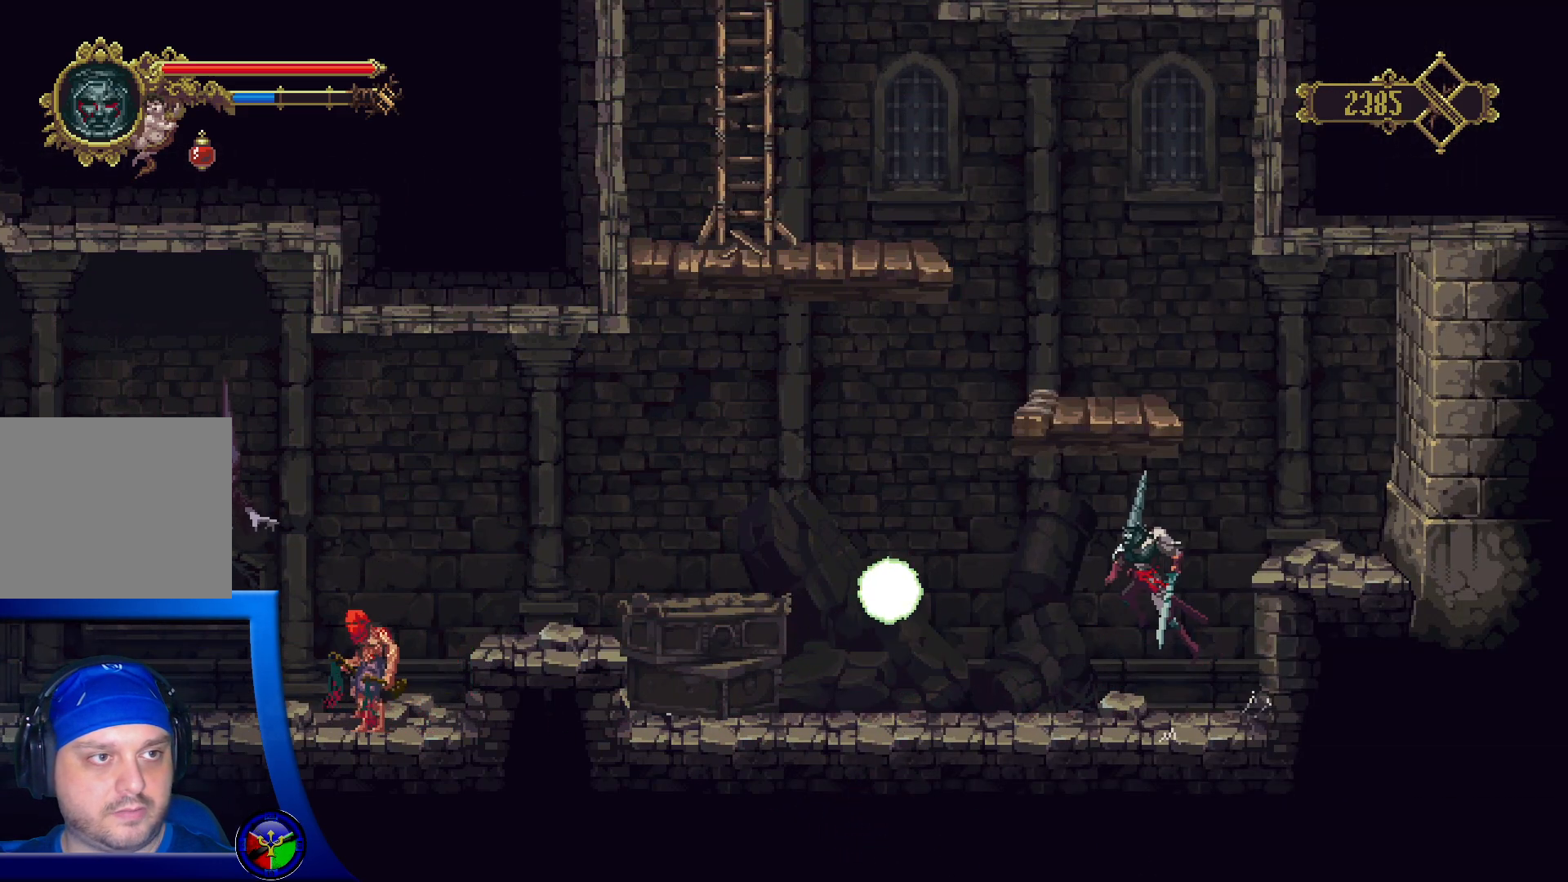
{"dt_ms": 500, "buttons": [], "left_stick": "center", "right_stick": "center", "events": [[350, "A", "up"], [350, "left_stick", "center"]]}
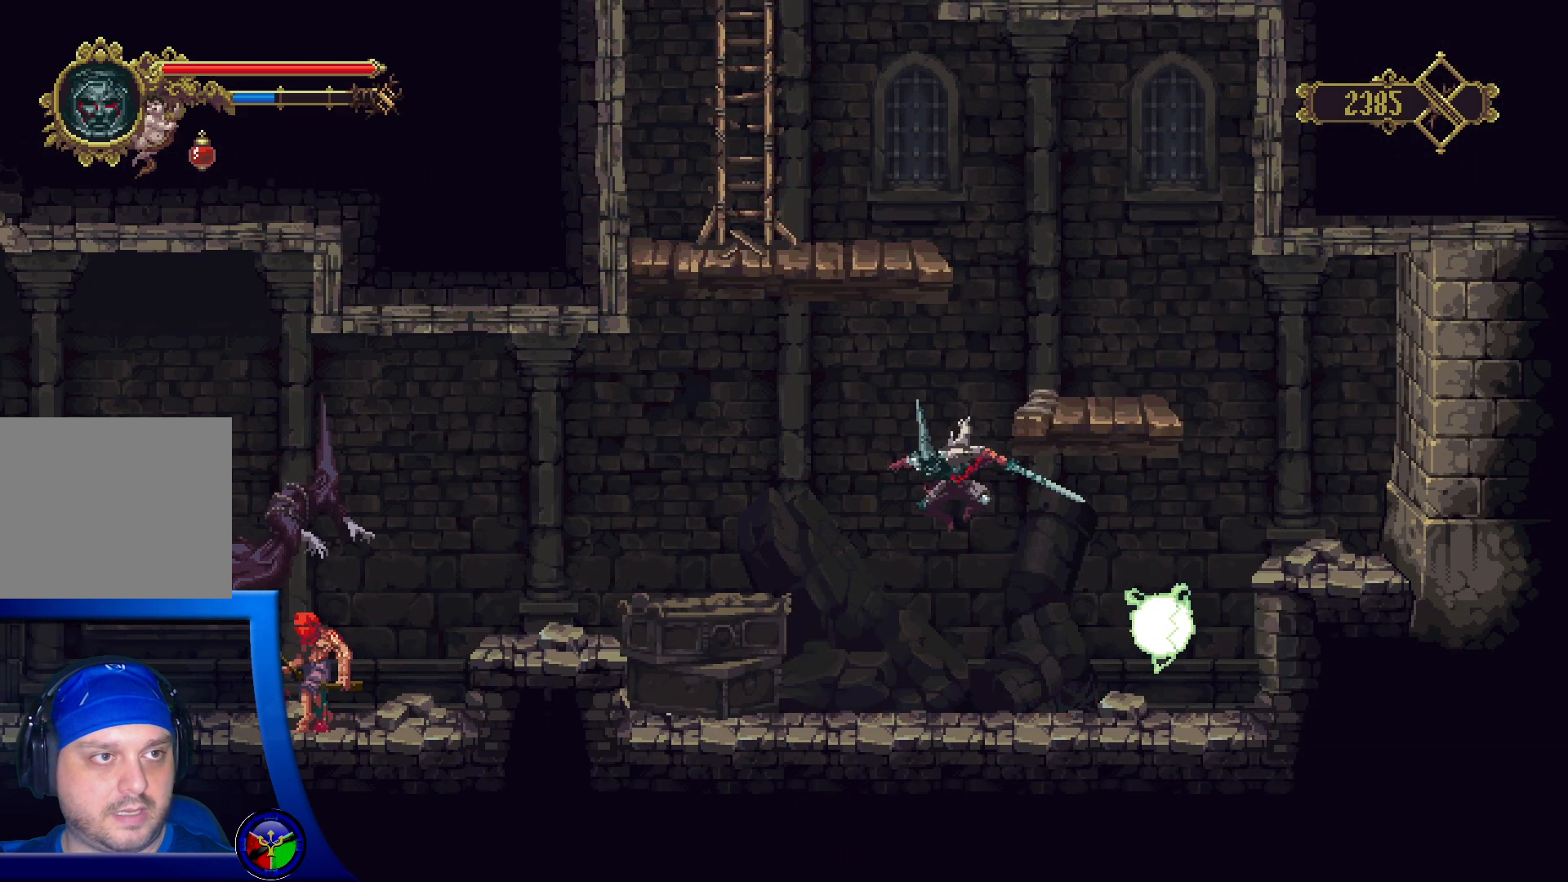
{"dt_ms": 500, "buttons": [], "left_stick": "right", "right_stick": "center", "events": [[33, "left_stick", "right"]]}
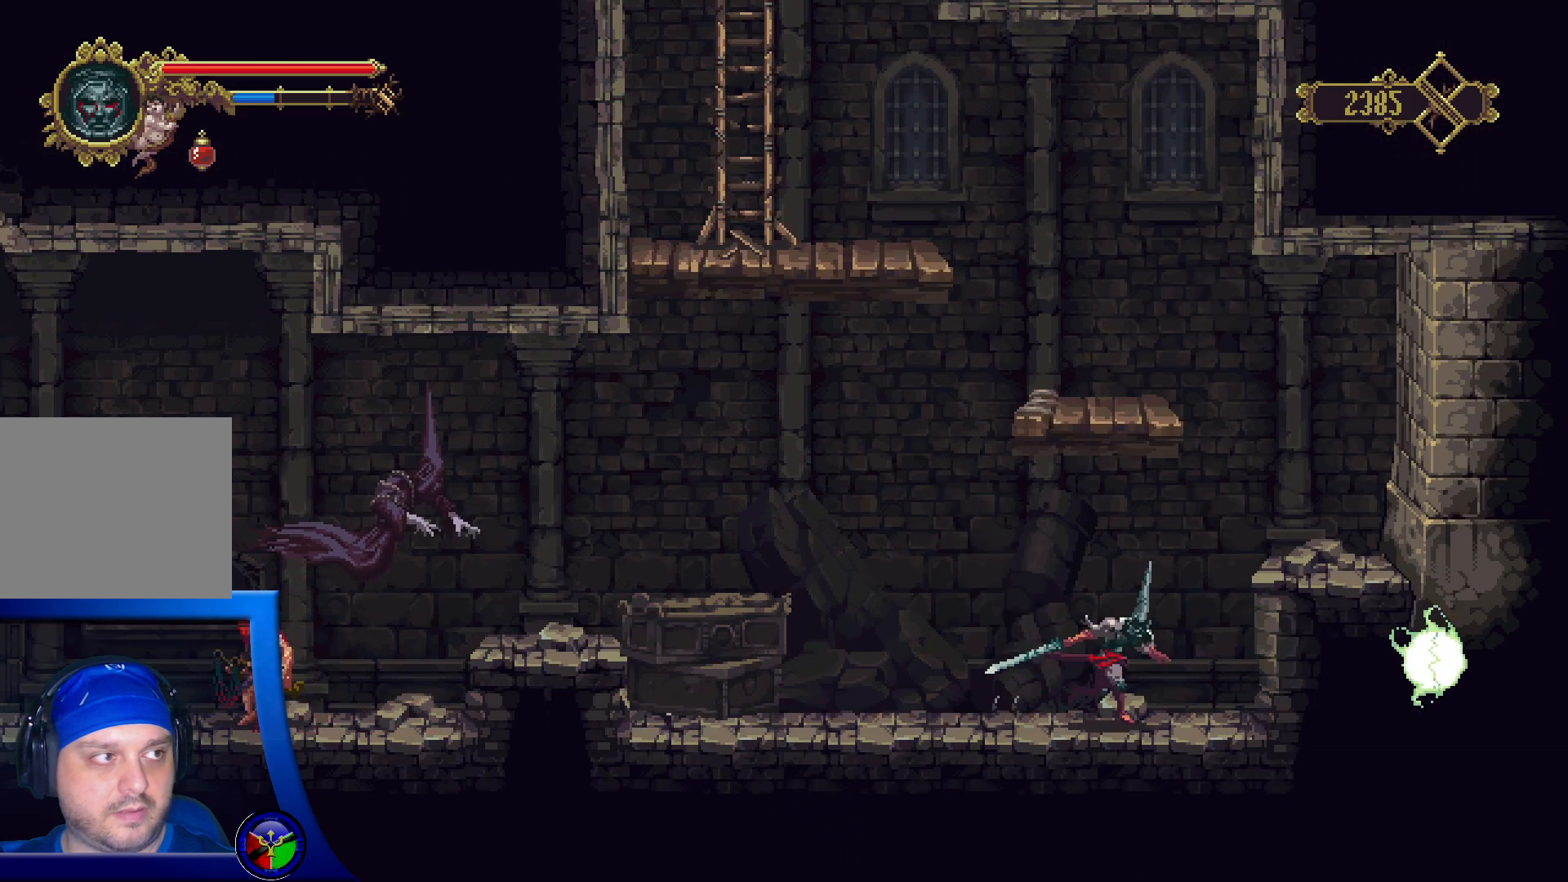
{"dt_ms": 500, "buttons": [], "left_stick": "left", "right_stick": "center", "events": [[150, "left_stick", "left"]]}
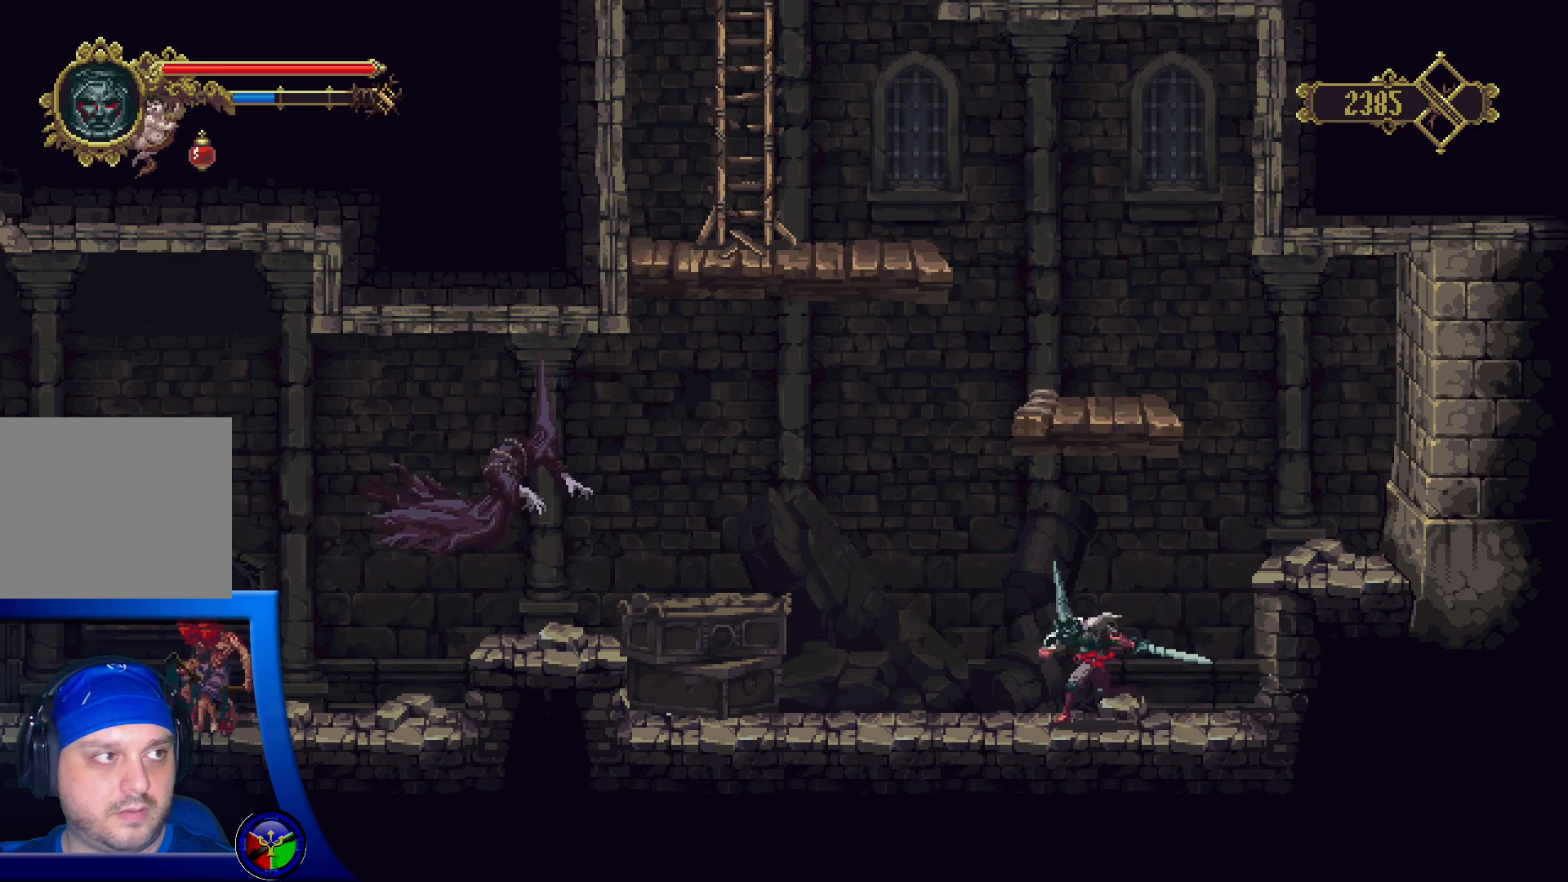
{"dt_ms": 500, "buttons": [], "left_stick": "left", "right_stick": "center", "events": []}
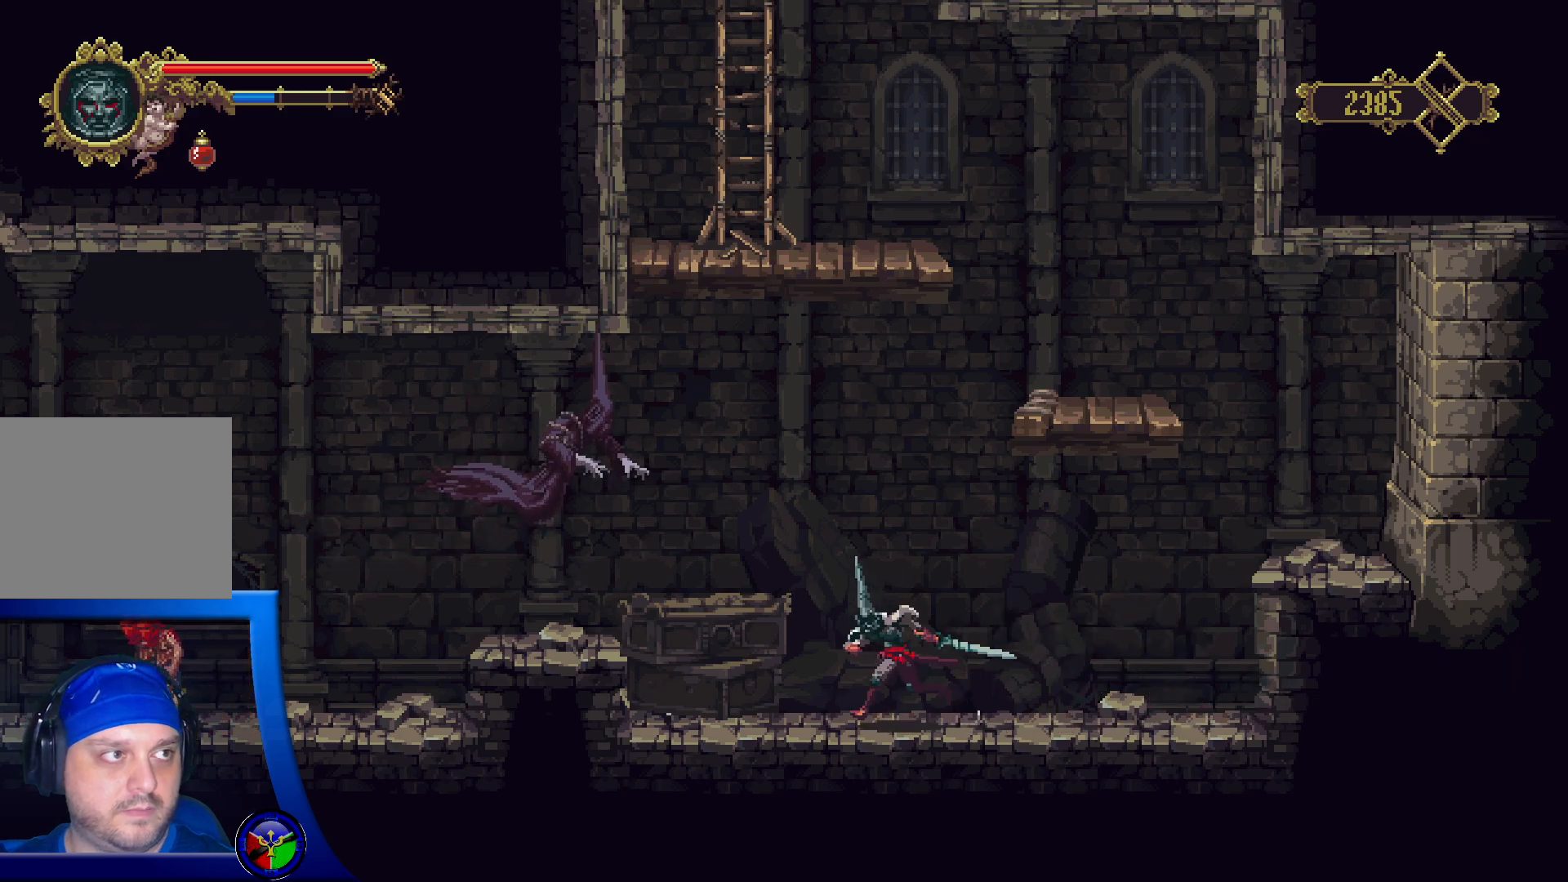
{"dt_ms": 500, "buttons": ["A", "X"], "left_stick": "left", "right_stick": "center", "events": [[100, "A", "down"], [217, "X", "down"]]}
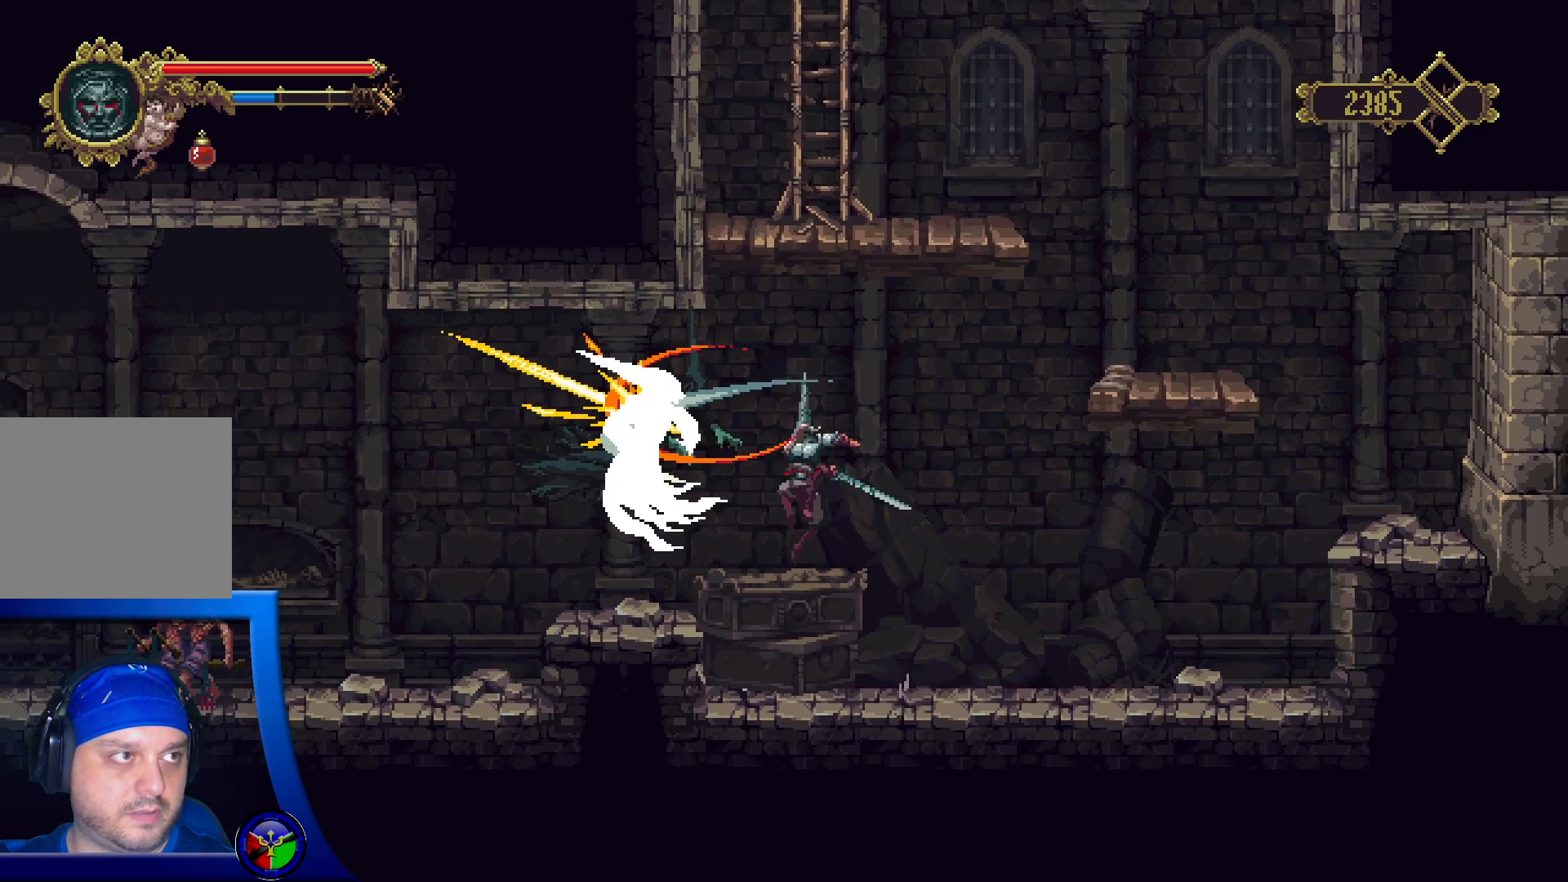
{"dt_ms": 500, "buttons": [], "left_stick": "left", "right_stick": "center", "events": [[17, "X", "up"], [67, "A", "up"], [233, "X", "down"], [400, "X", "up"]]}
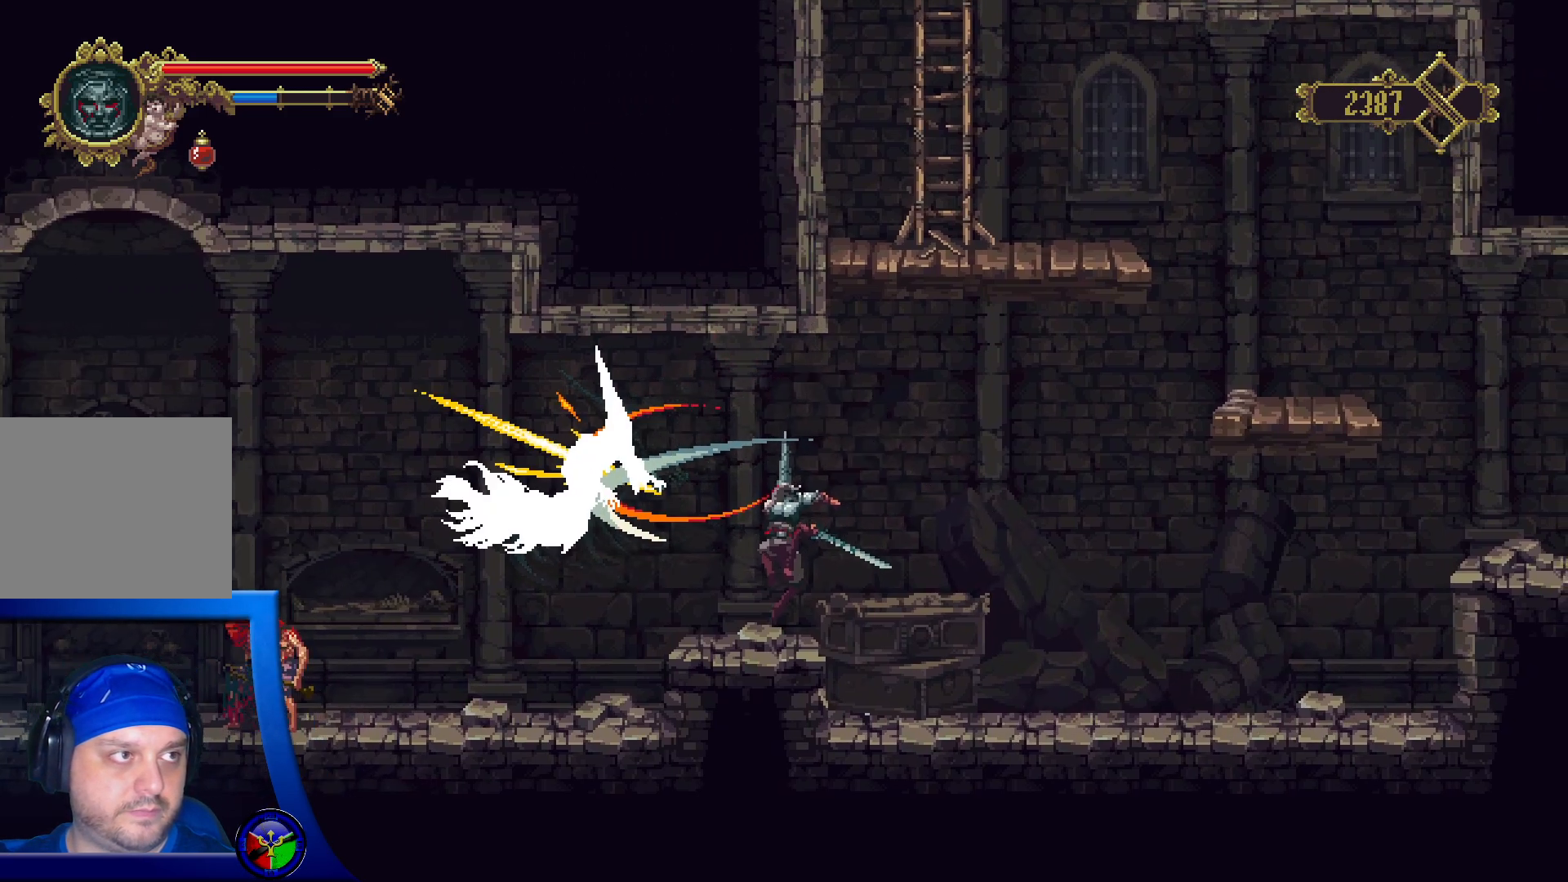
{"dt_ms": 500, "buttons": [], "left_stick": "center", "right_stick": "center", "events": [[300, "A", "down"], [350, "X", "down"], [417, "left_stick", "center"], [450, "A", "up"], [483, "X", "up"]]}